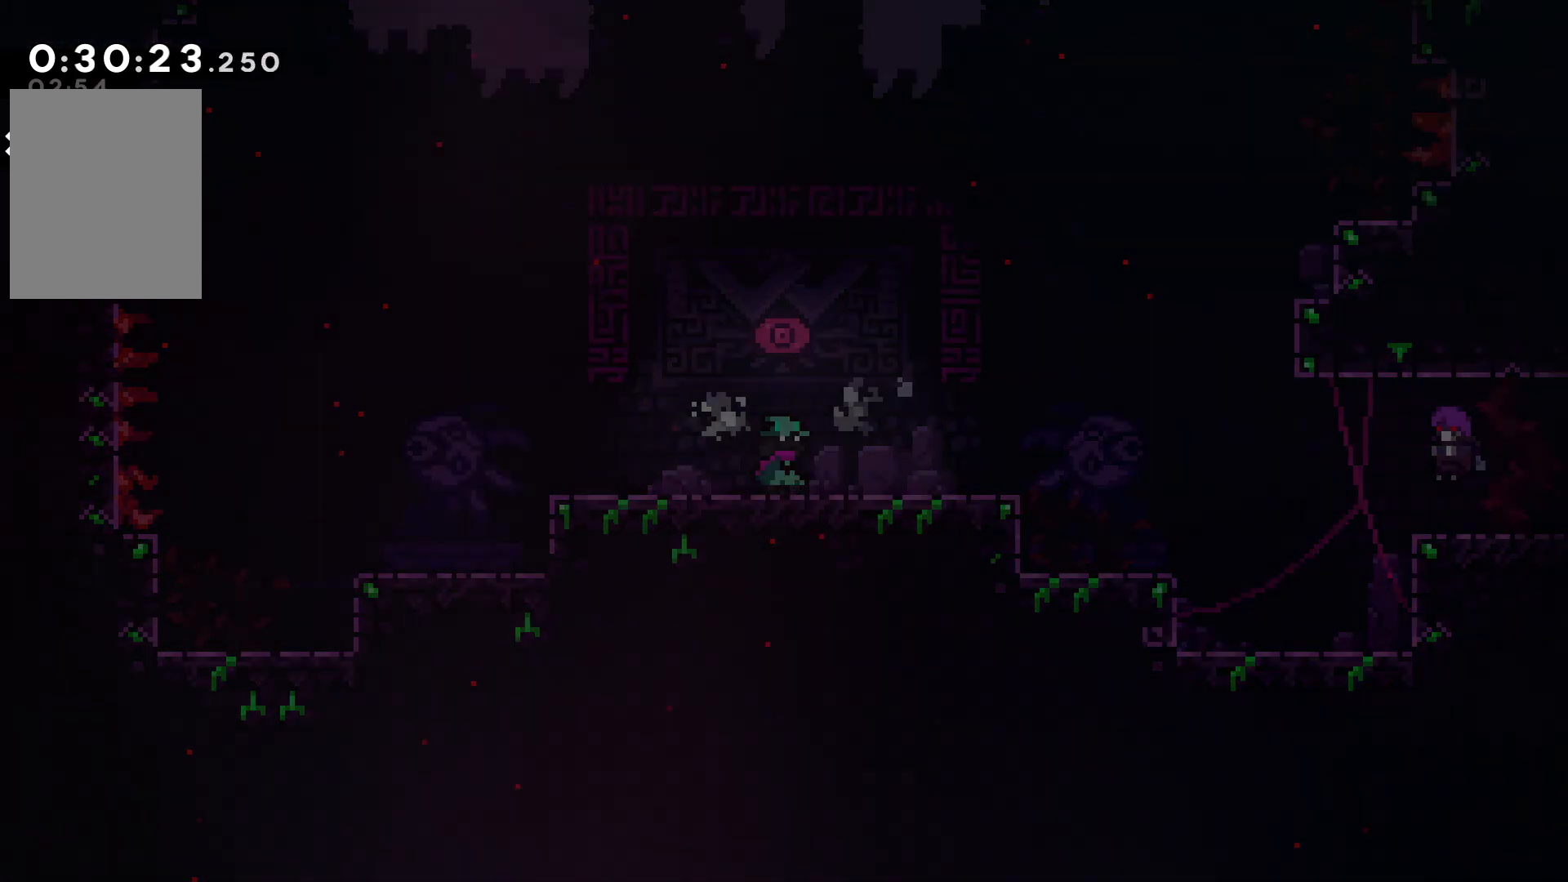
Gameplay with keyboard; each line is a JSON object with the keys held at the frame after it. "events" lists presses ("down") and releases ("up") of "cancel", "confirm", "dash", "demo", "down", "grab", "jump", "left", "pause", "right", "talk" and "up" between this image and that frame as [ms after this image, input, new state], when the widget could be followed in between. No other keys are recorded. Mouse input is not recorded. Key names are as the overlay labels them; some are game actions (e.g. jump) rather than physical keys.
{"keys": ["confirm", "down", "jump", "right"], "events": [[200, "demo", "down"], [367, "demo", "up"], [400, "confirm", "down"], [417, "jump", "down"], [467, "down", "down"]]}
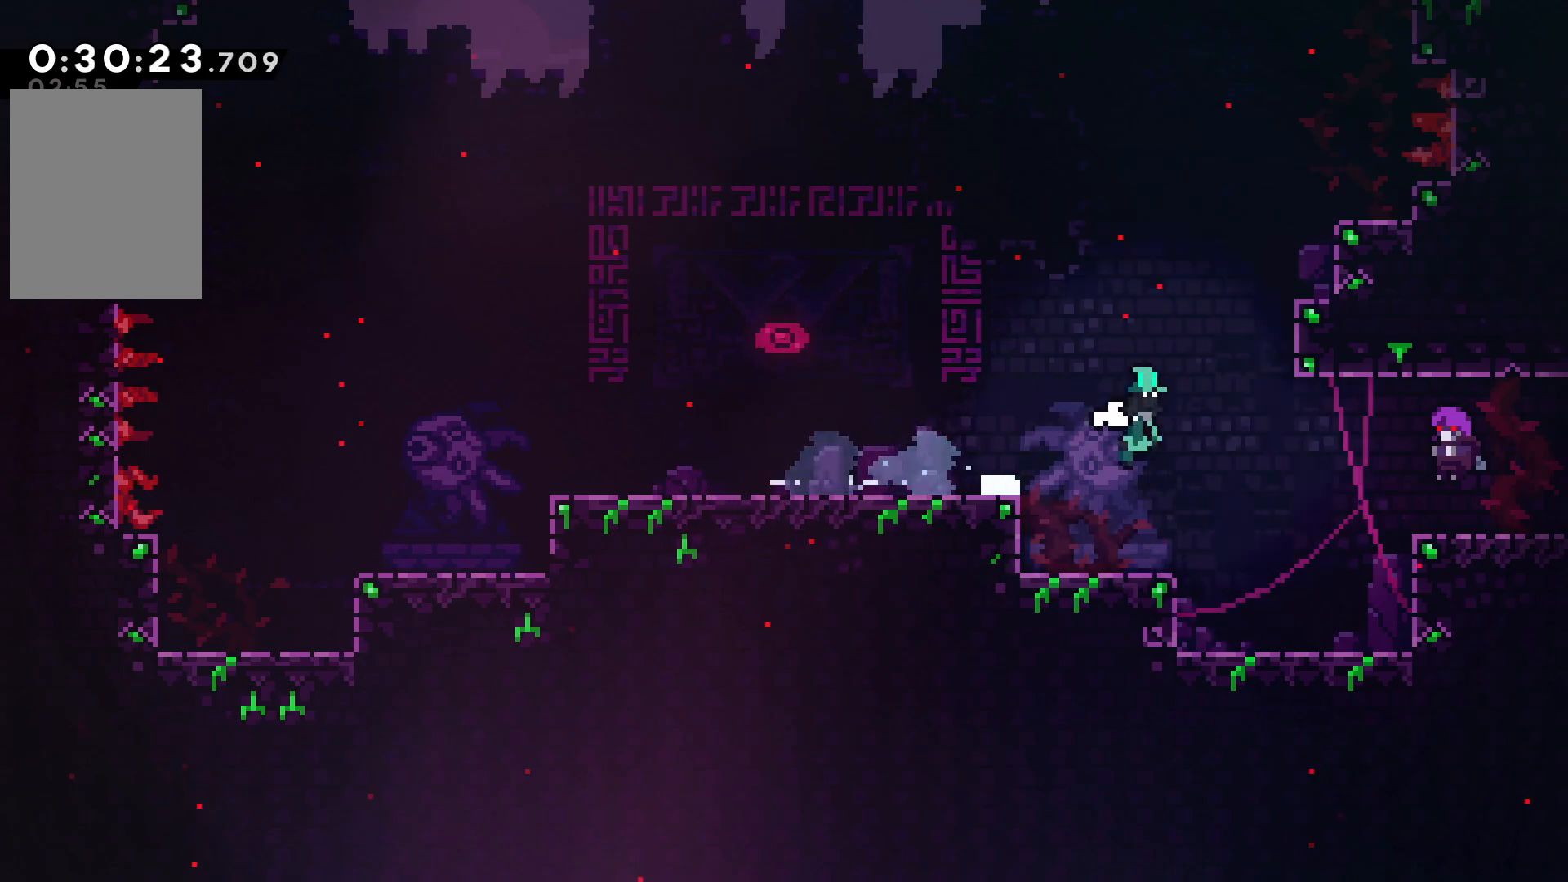
{"keys": ["confirm", "grab", "jump", "right"], "events": [[17, "dash", "down"], [184, "confirm", "up"], [184, "jump", "up"], [200, "dash", "up"], [284, "confirm", "down"], [284, "jump", "down"], [300, "down", "up"], [367, "grab", "down"]]}
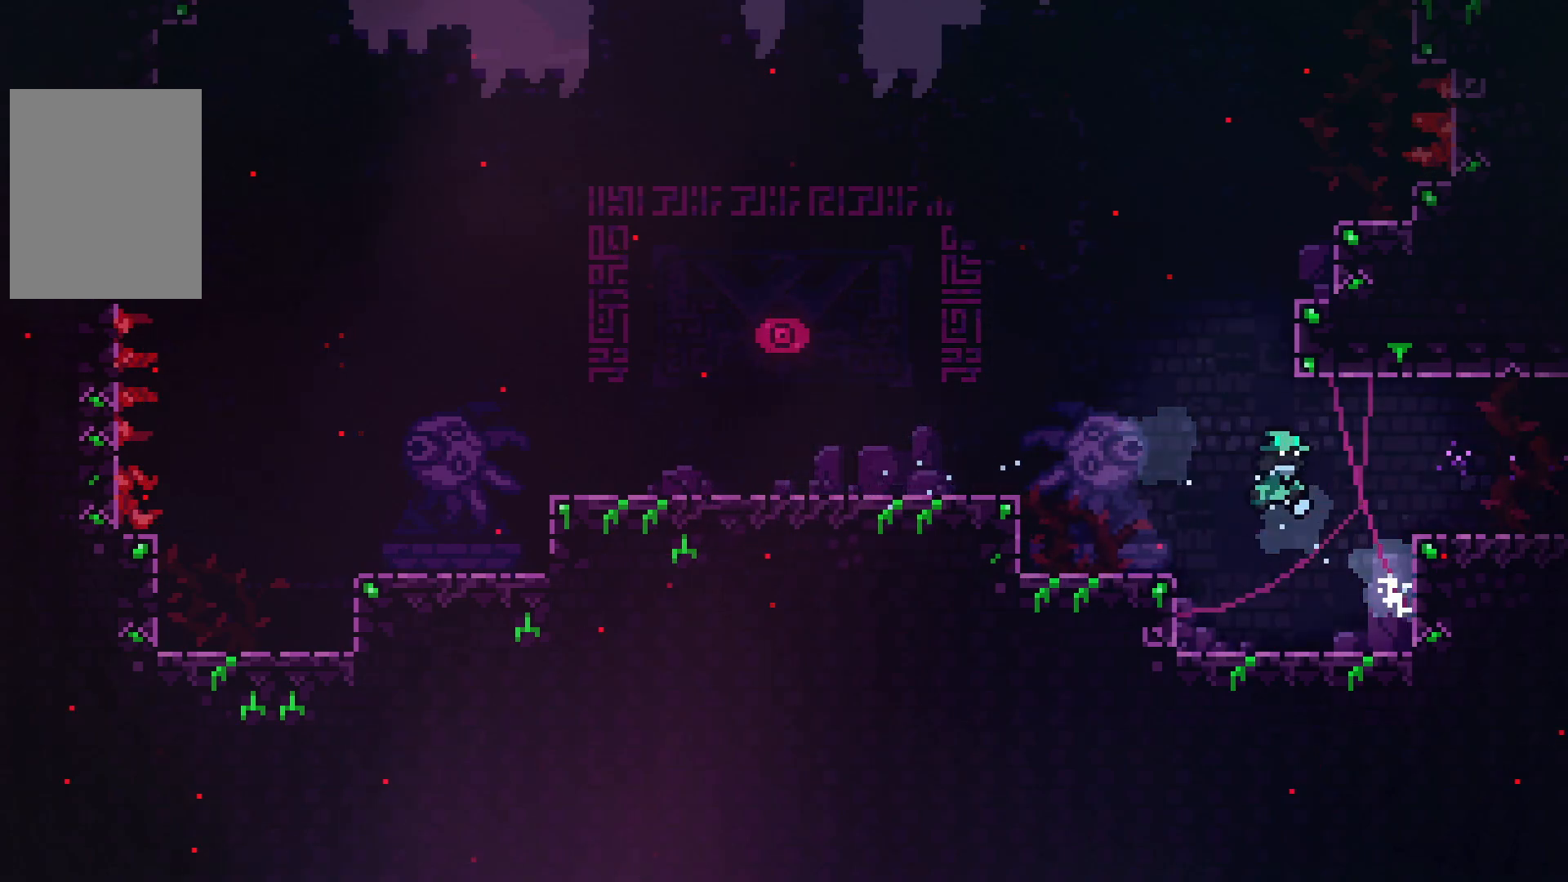
{"keys": ["grab", "right"], "events": [[34, "confirm", "up"], [34, "jump", "up"]]}
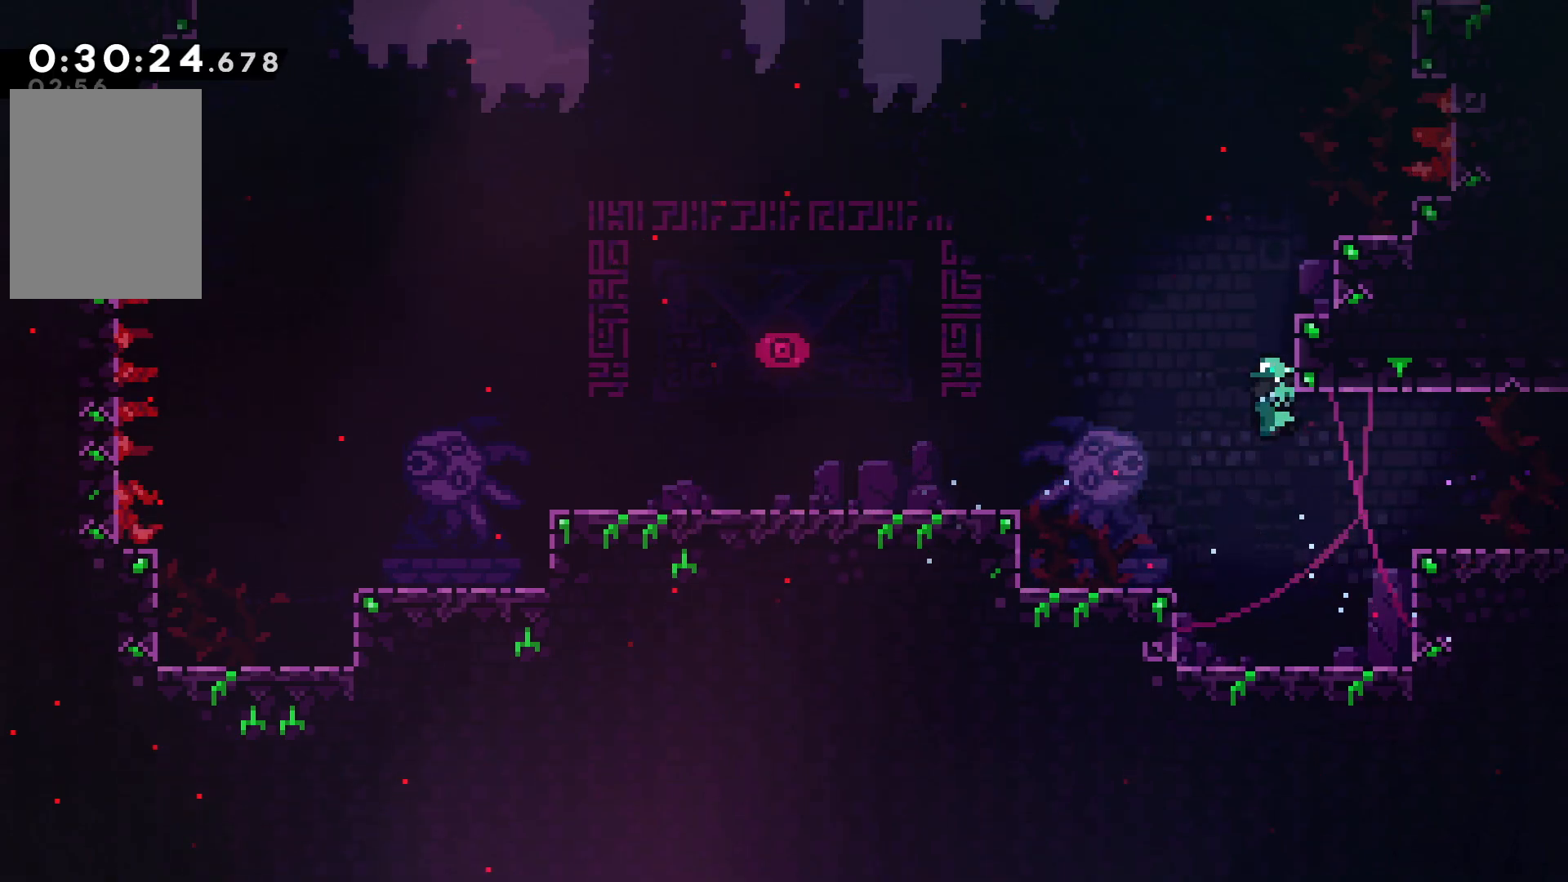
{"keys": ["right"], "events": [[50, "down", "down"], [50, "right", "up"], [134, "right", "down"], [167, "down", "up"], [200, "grab", "up"]]}
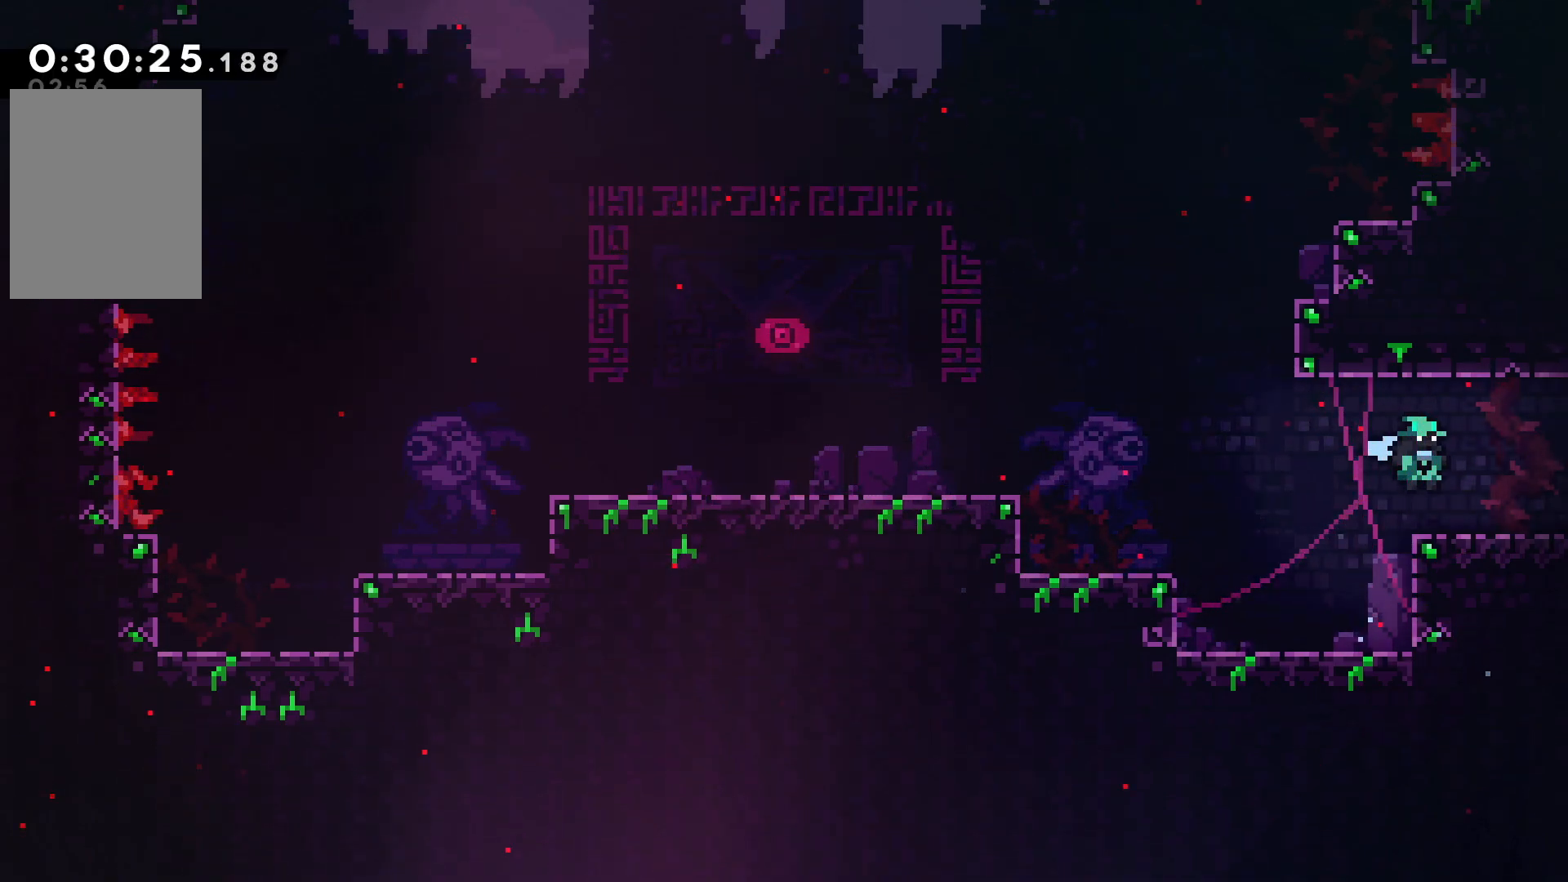
{"keys": ["right"], "events": [[217, "demo", "down"], [350, "demo", "up"]]}
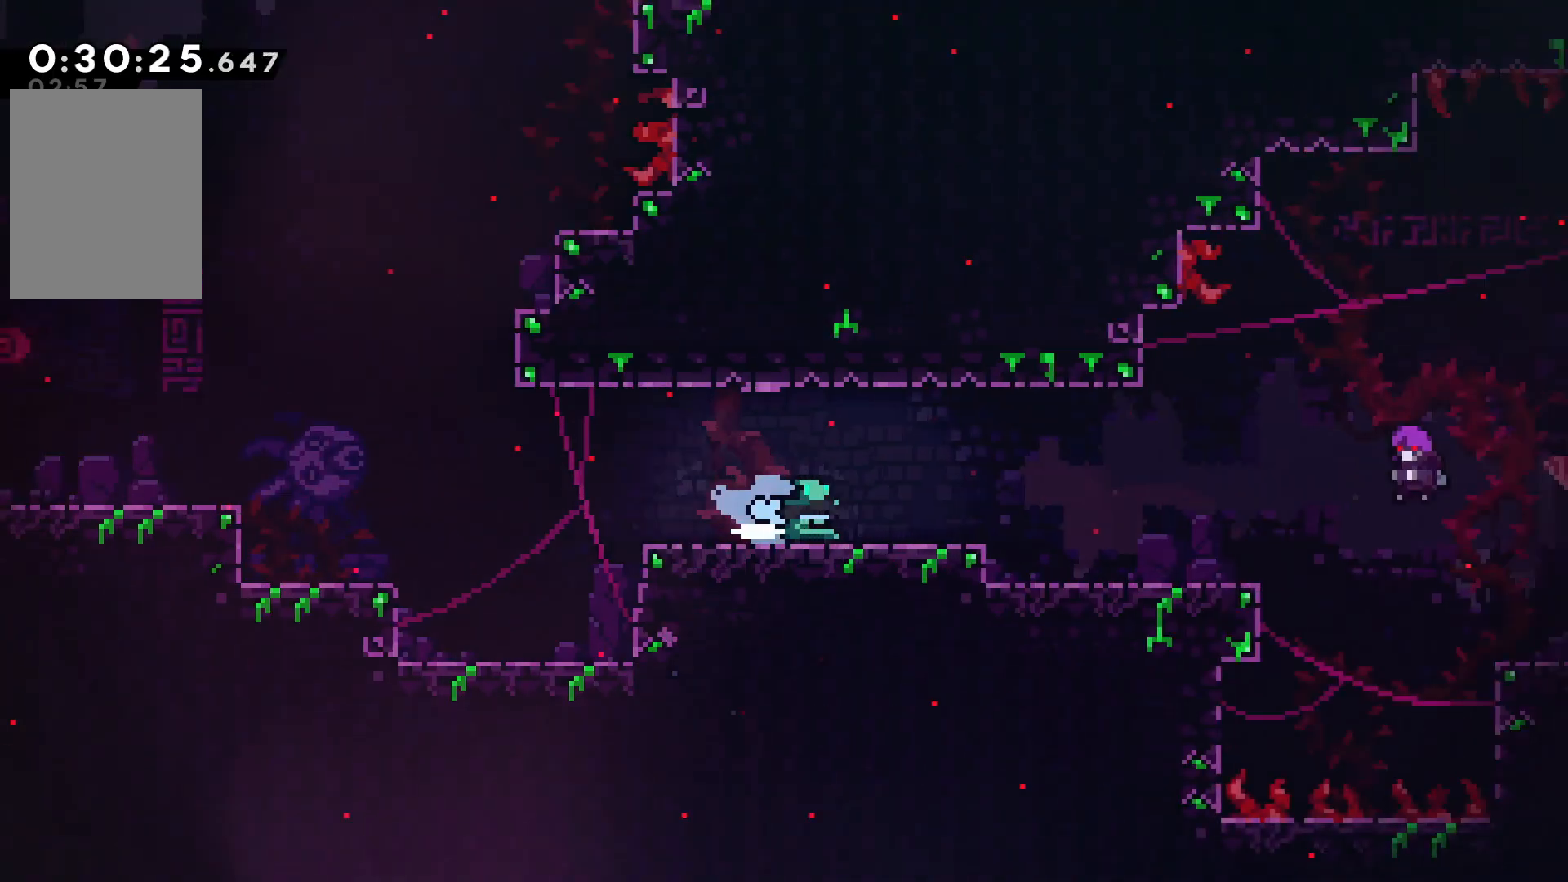
{"keys": ["right"], "events": []}
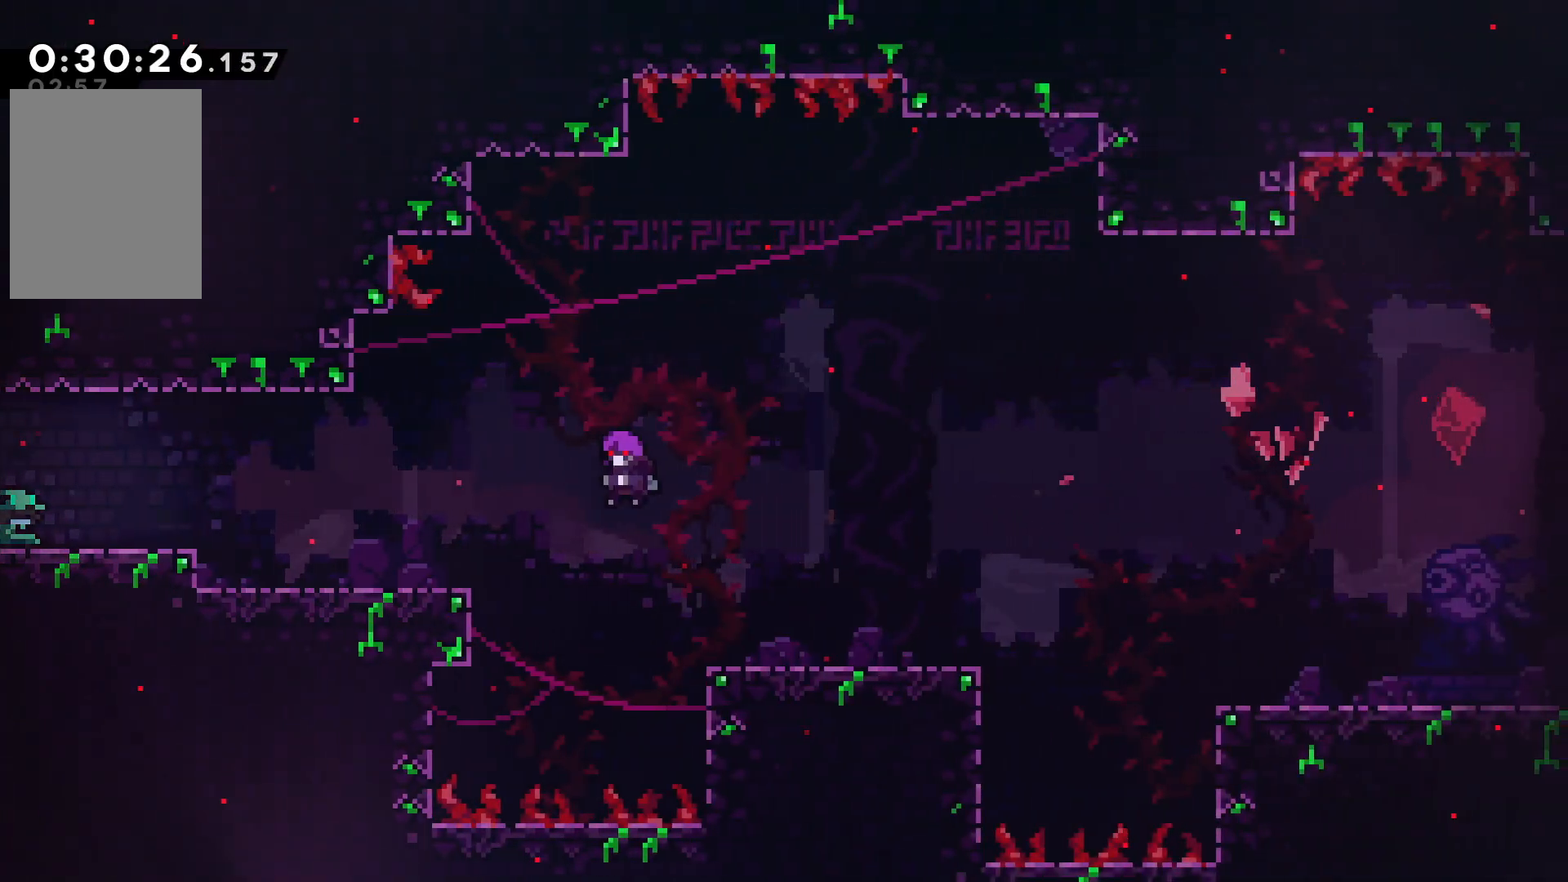
{"keys": ["down", "pause"], "events": [[100, "confirm", "down"], [100, "jump", "down"], [350, "confirm", "up"], [350, "jump", "up"], [417, "right", "up"], [434, "pause", "down"], [500, "down", "down"]]}
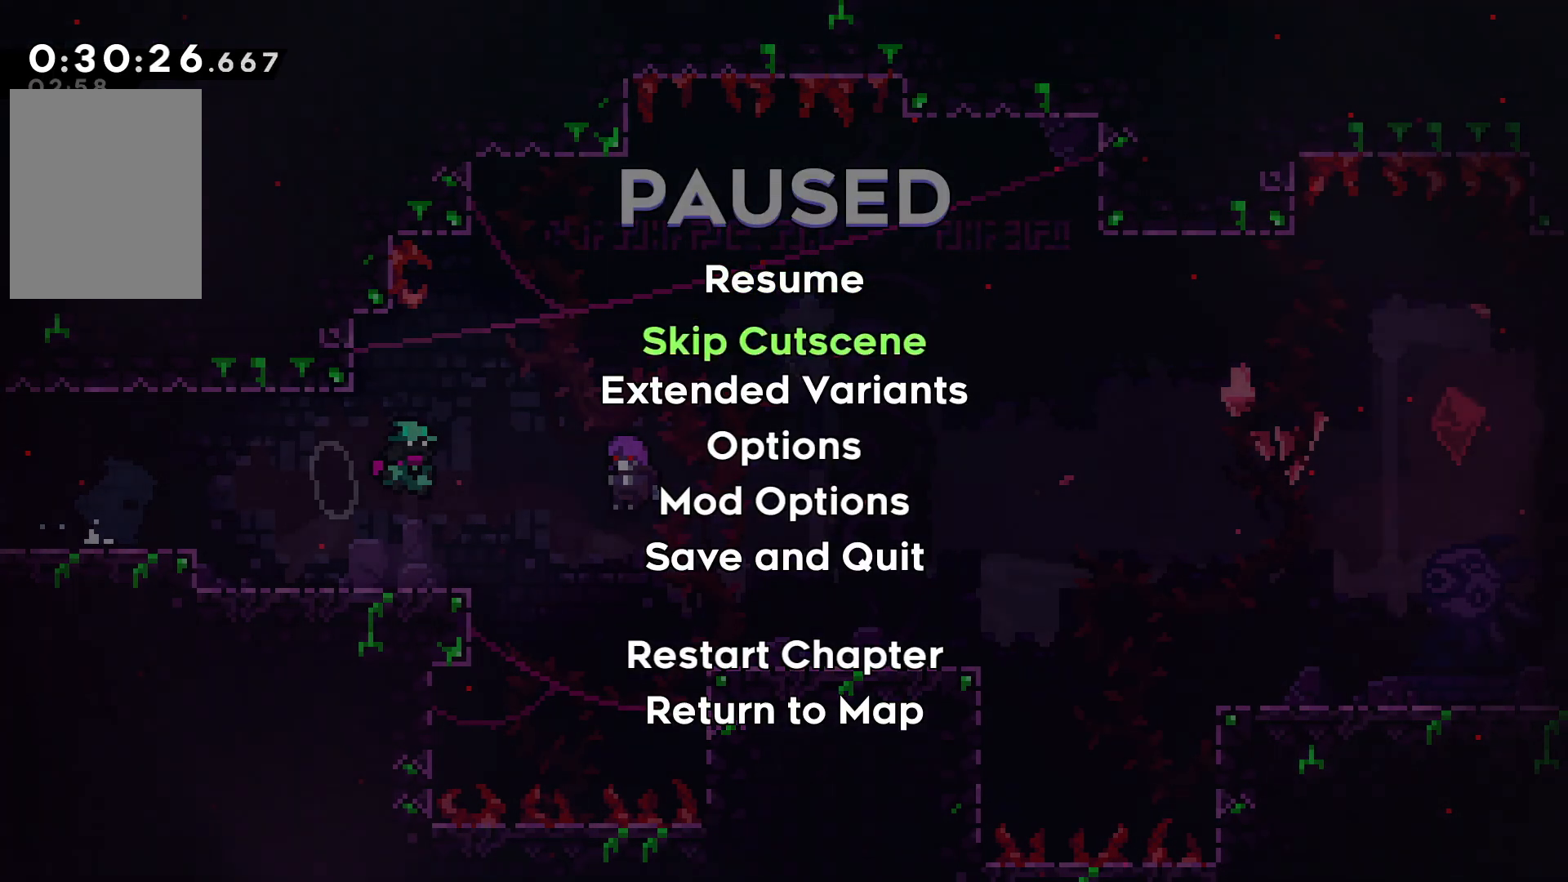
{"keys": []}
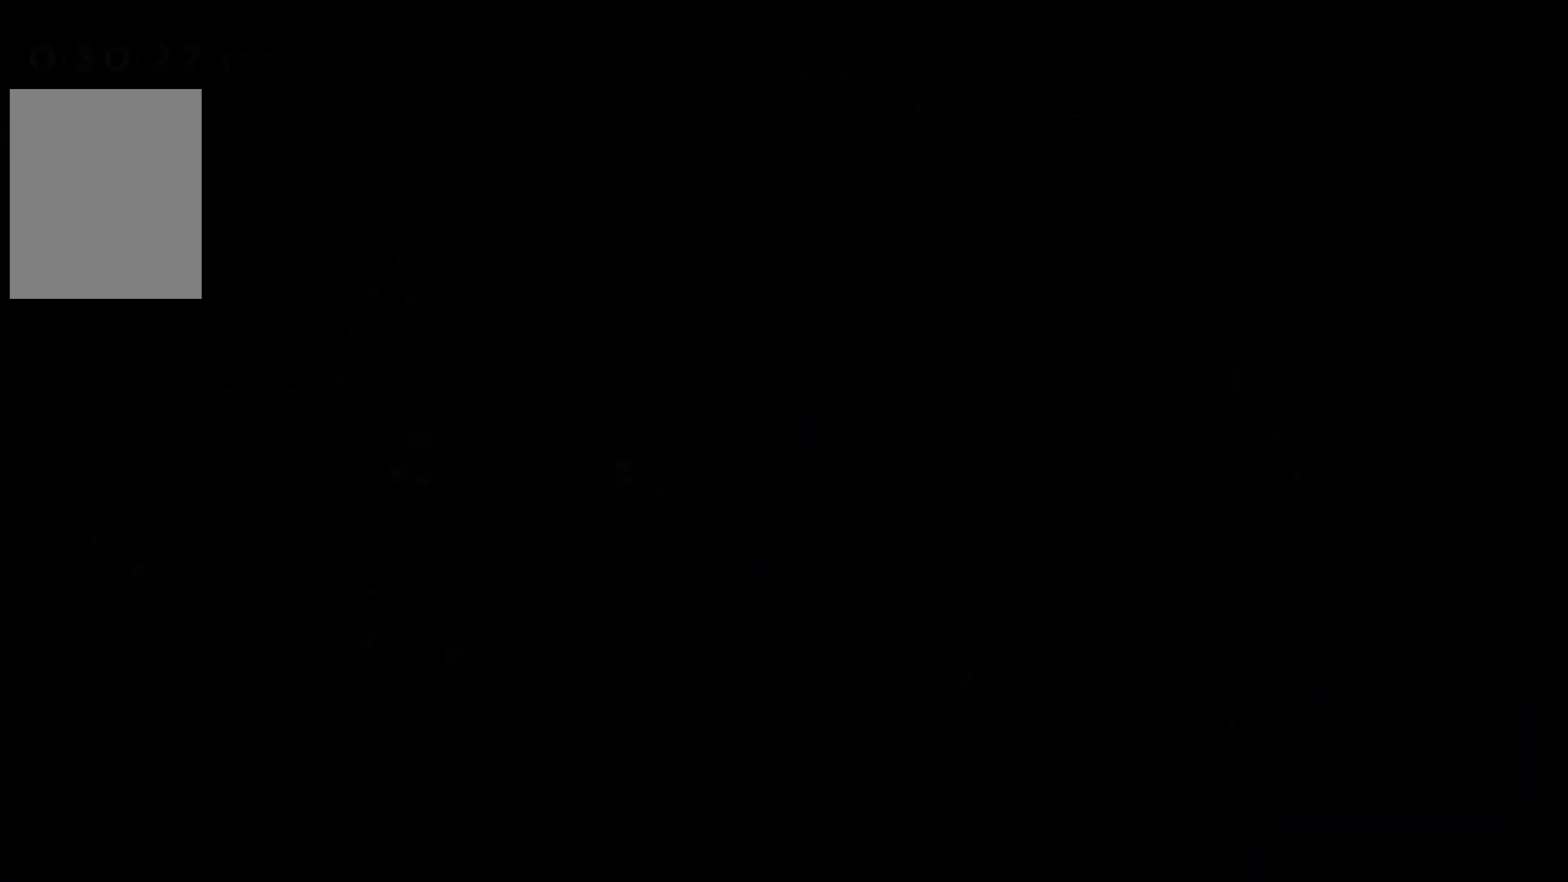
{"keys": ["left"], "events": [[500, "left", "down"]]}
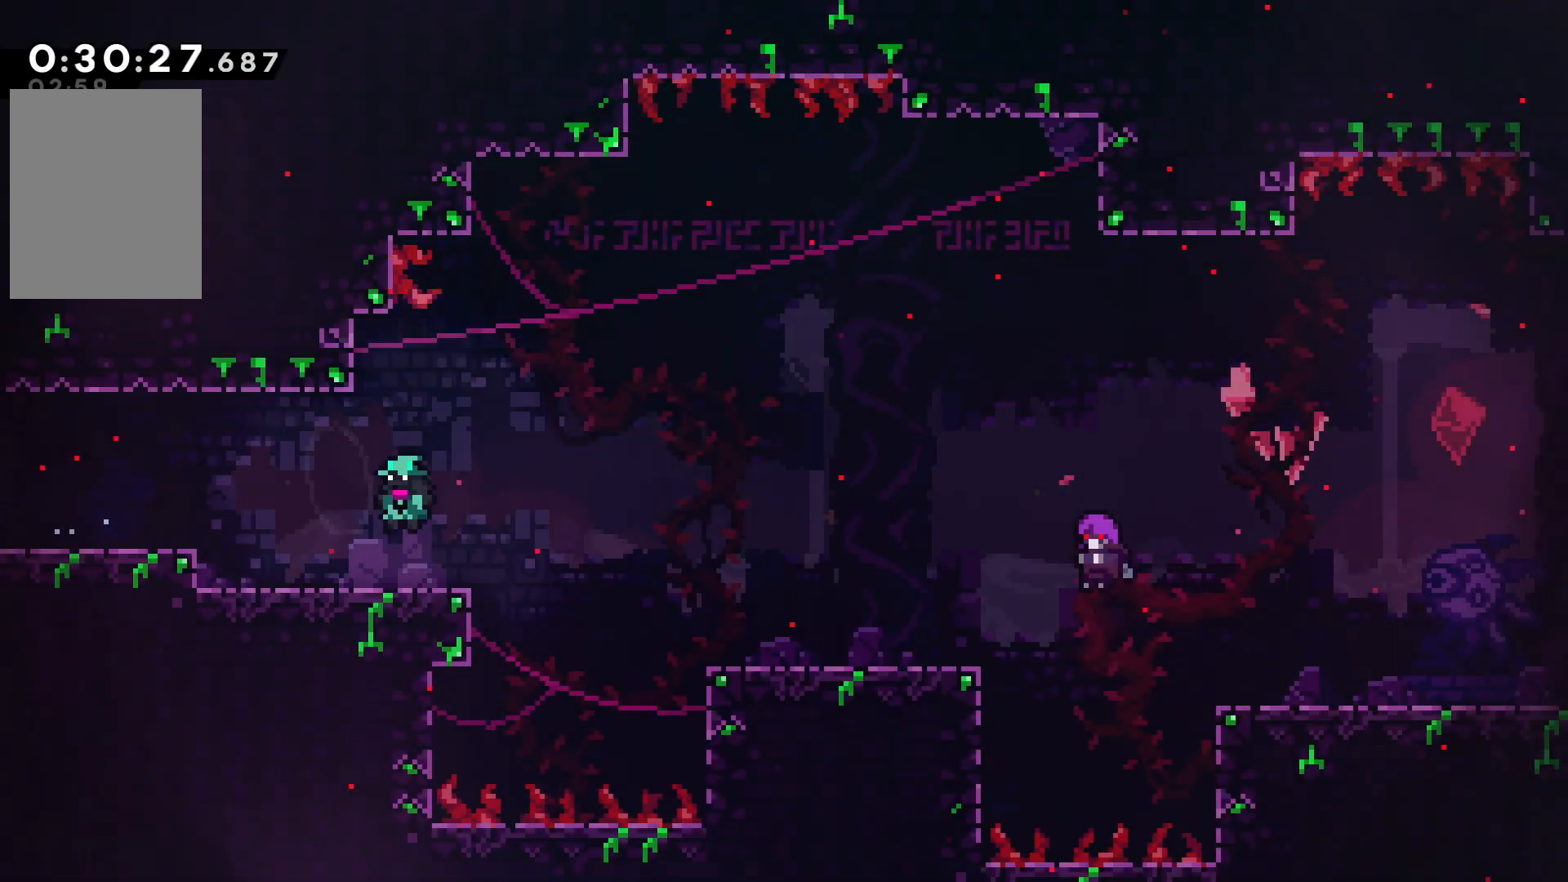
{"keys": ["confirm", "jump", "right"], "events": [[117, "left", "up"], [184, "right", "down"], [284, "demo", "down"], [300, "down", "down"], [384, "demo", "up"], [484, "confirm", "down"], [484, "jump", "down"], [500, "down", "up"]]}
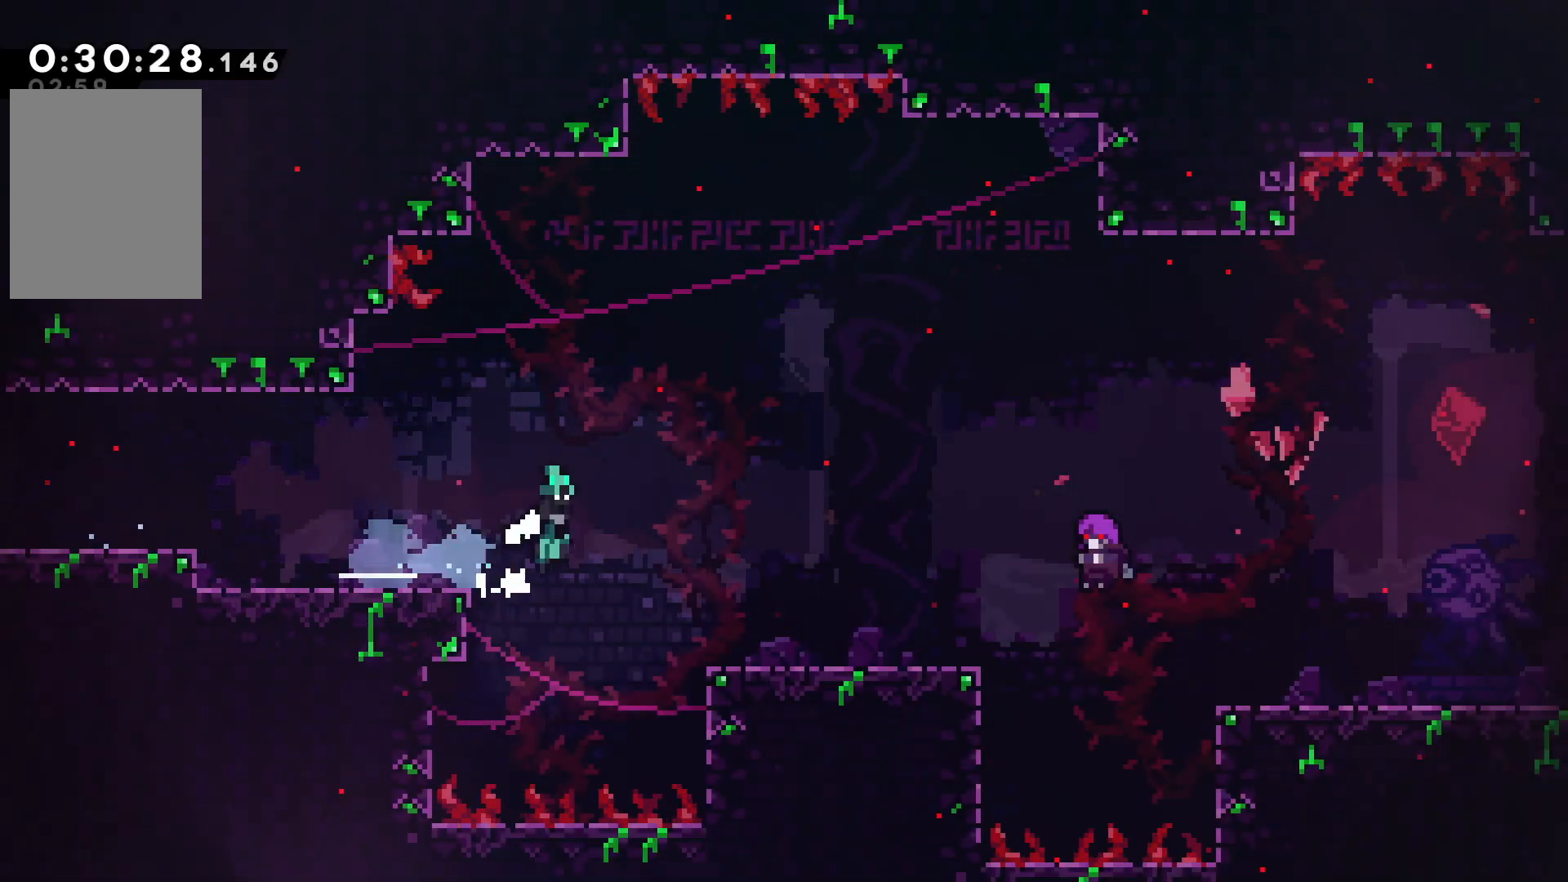
{"keys": ["down"], "events": [[17, "dash", "down"], [117, "confirm", "up"], [117, "jump", "up"], [167, "dash", "up"], [217, "down", "down"], [317, "down", "up"], [334, "pause", "down"], [367, "right", "up"], [450, "pause", "up"], [467, "down", "down"]]}
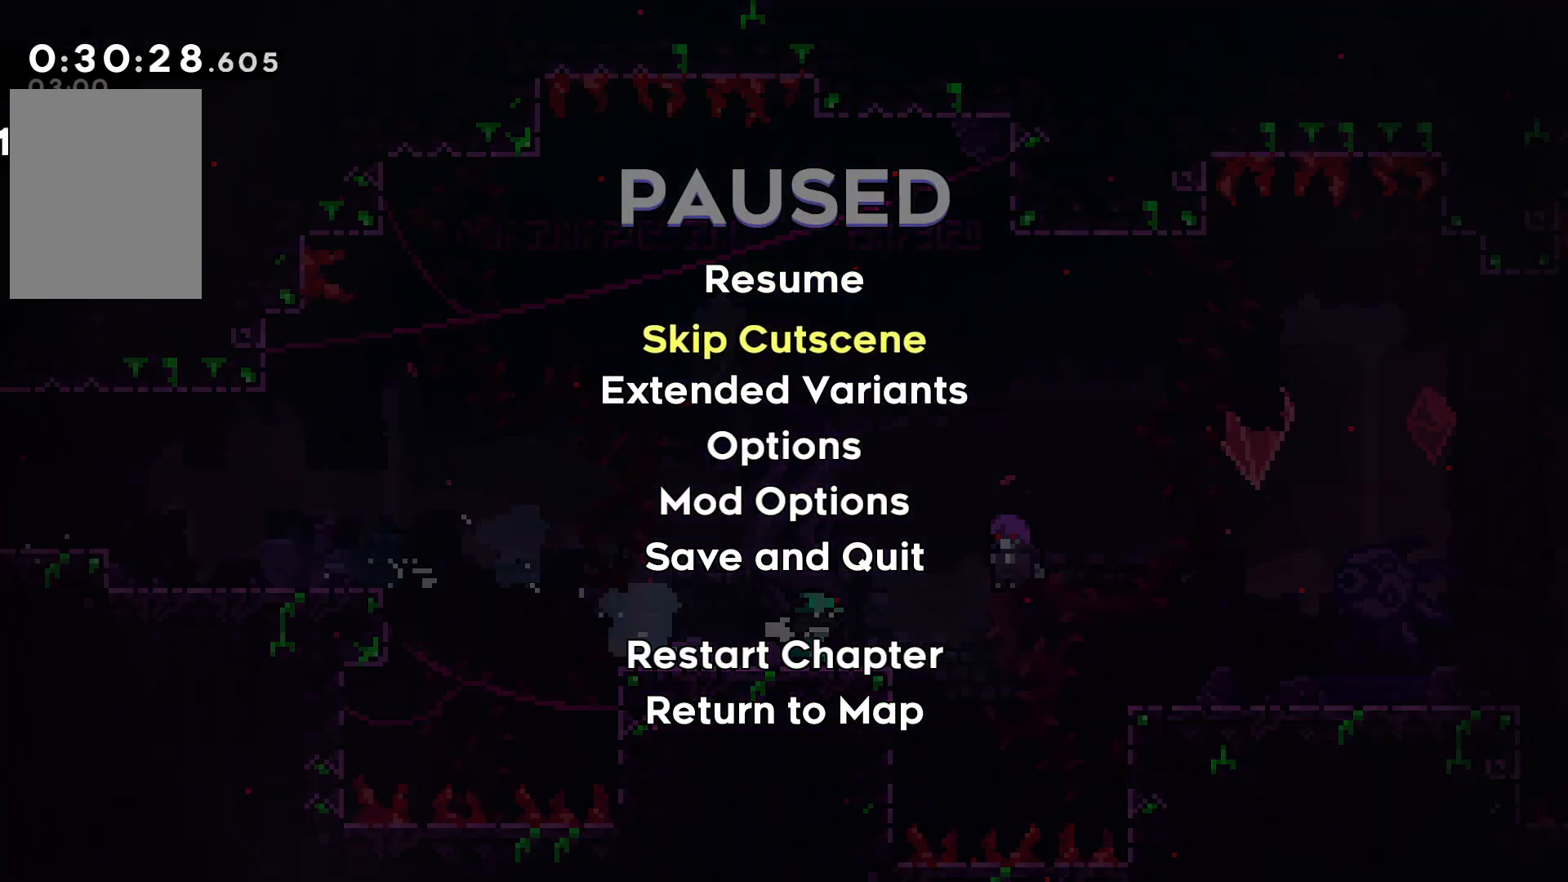
{"keys": []}
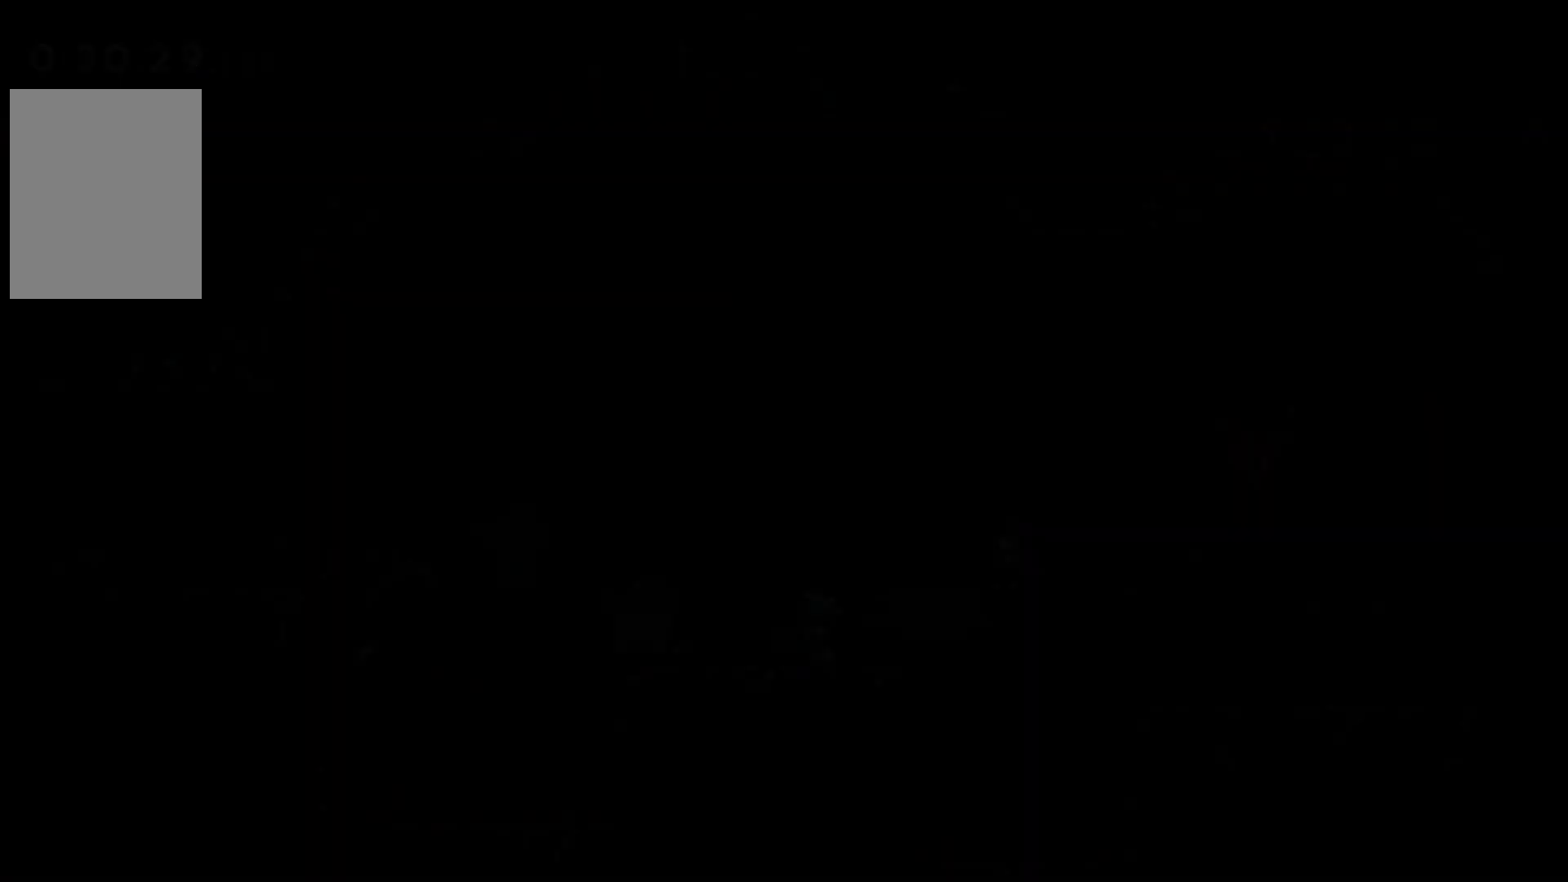
{"keys": ["demo", "down", "right"], "events": [[467, "demo", "down"], [500, "down", "down"], [500, "right", "down"]]}
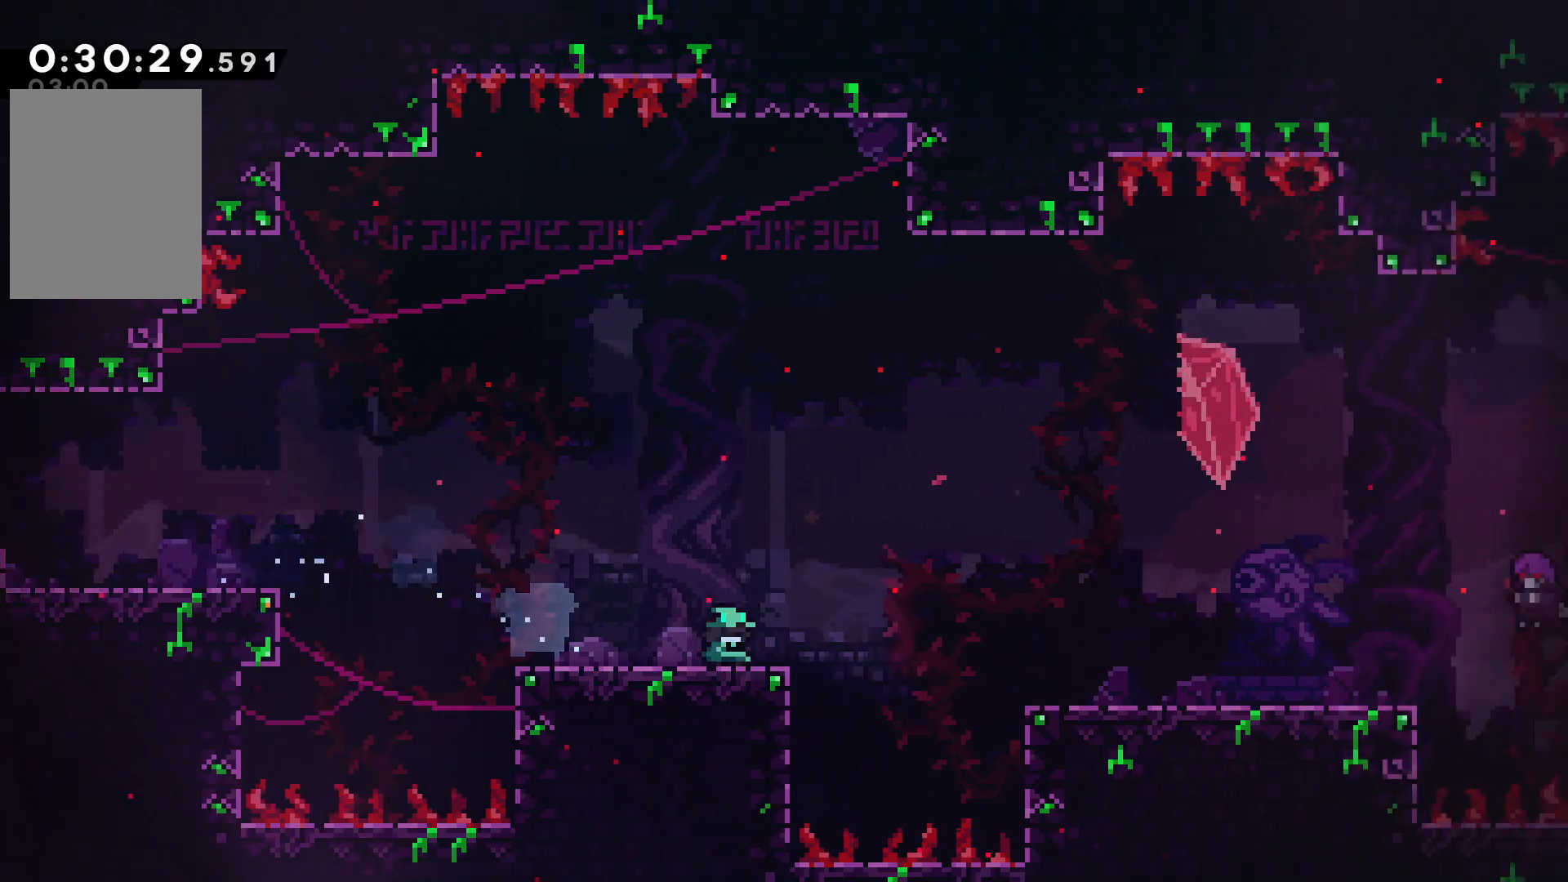
{"keys": ["right"], "events": [[100, "demo", "up"], [150, "down", "up"], [184, "confirm", "down"], [184, "jump", "down"], [450, "confirm", "up"], [450, "jump", "up"]]}
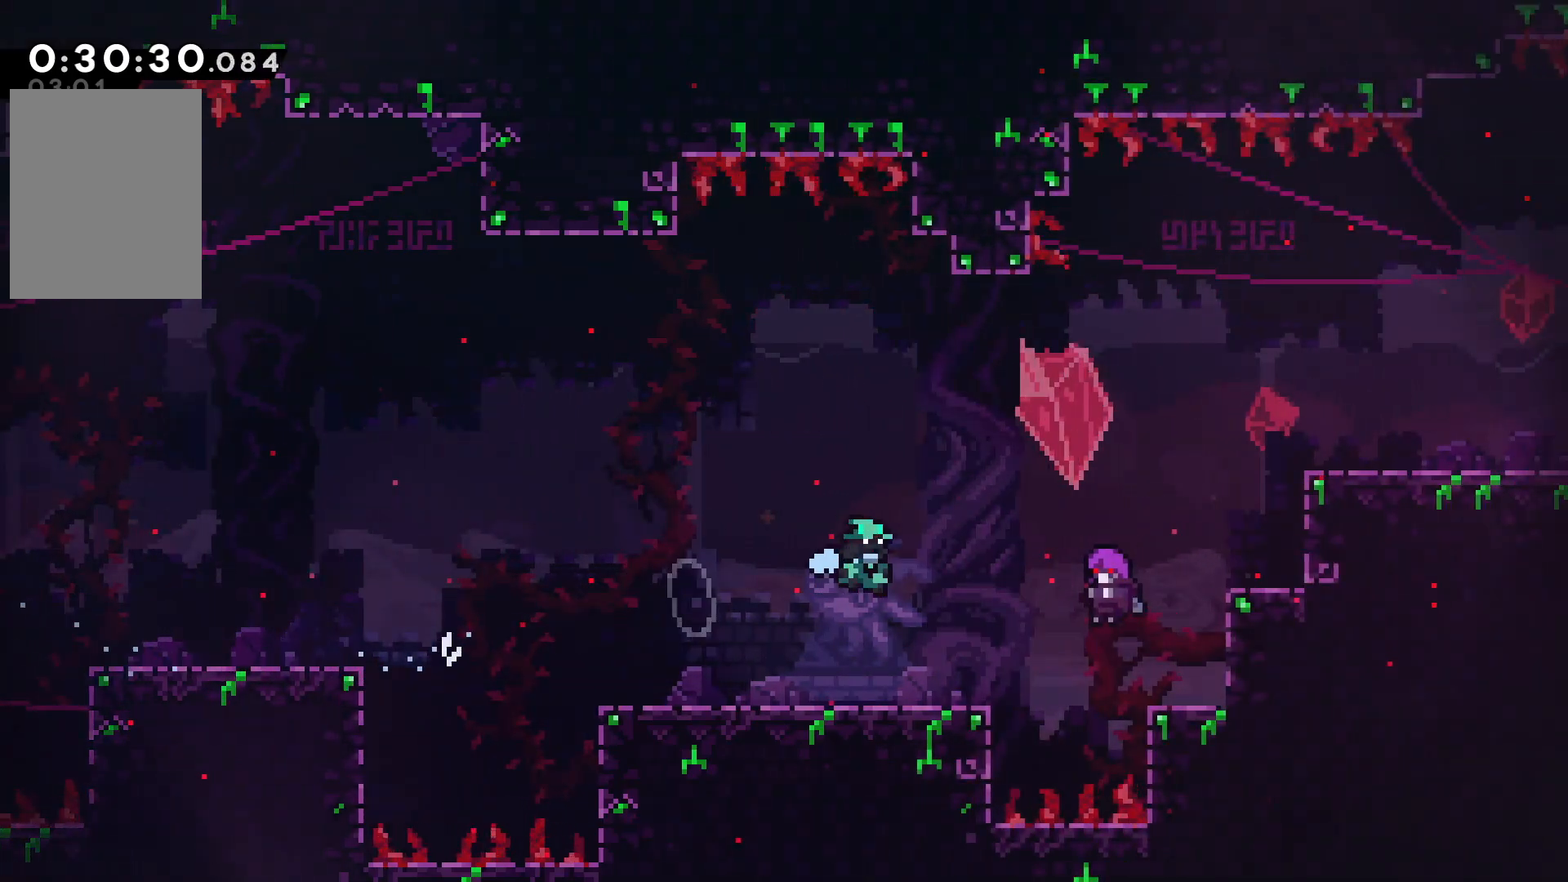
{"keys": [], "events": [[50, "pause", "down"], [117, "right", "up"], [134, "pause", "up"], [234, "down", "down"], [300, "down", "up"], [350, "confirm", "down"], [350, "jump", "down"], [434, "confirm", "up"], [434, "jump", "up"]]}
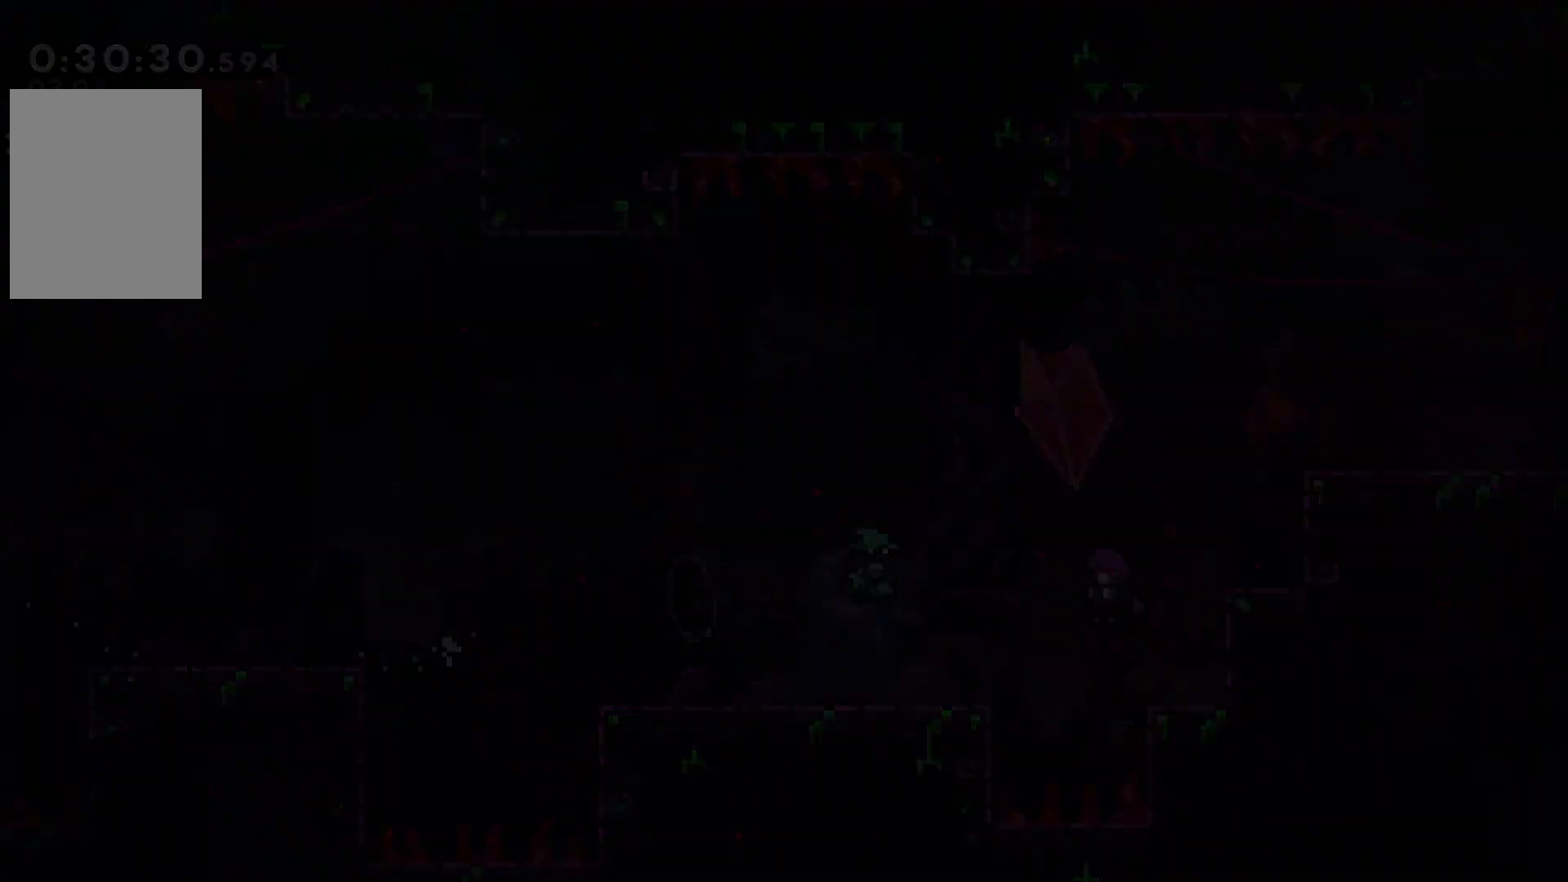
{"keys": ["right"], "events": [[117, "right", "down"]]}
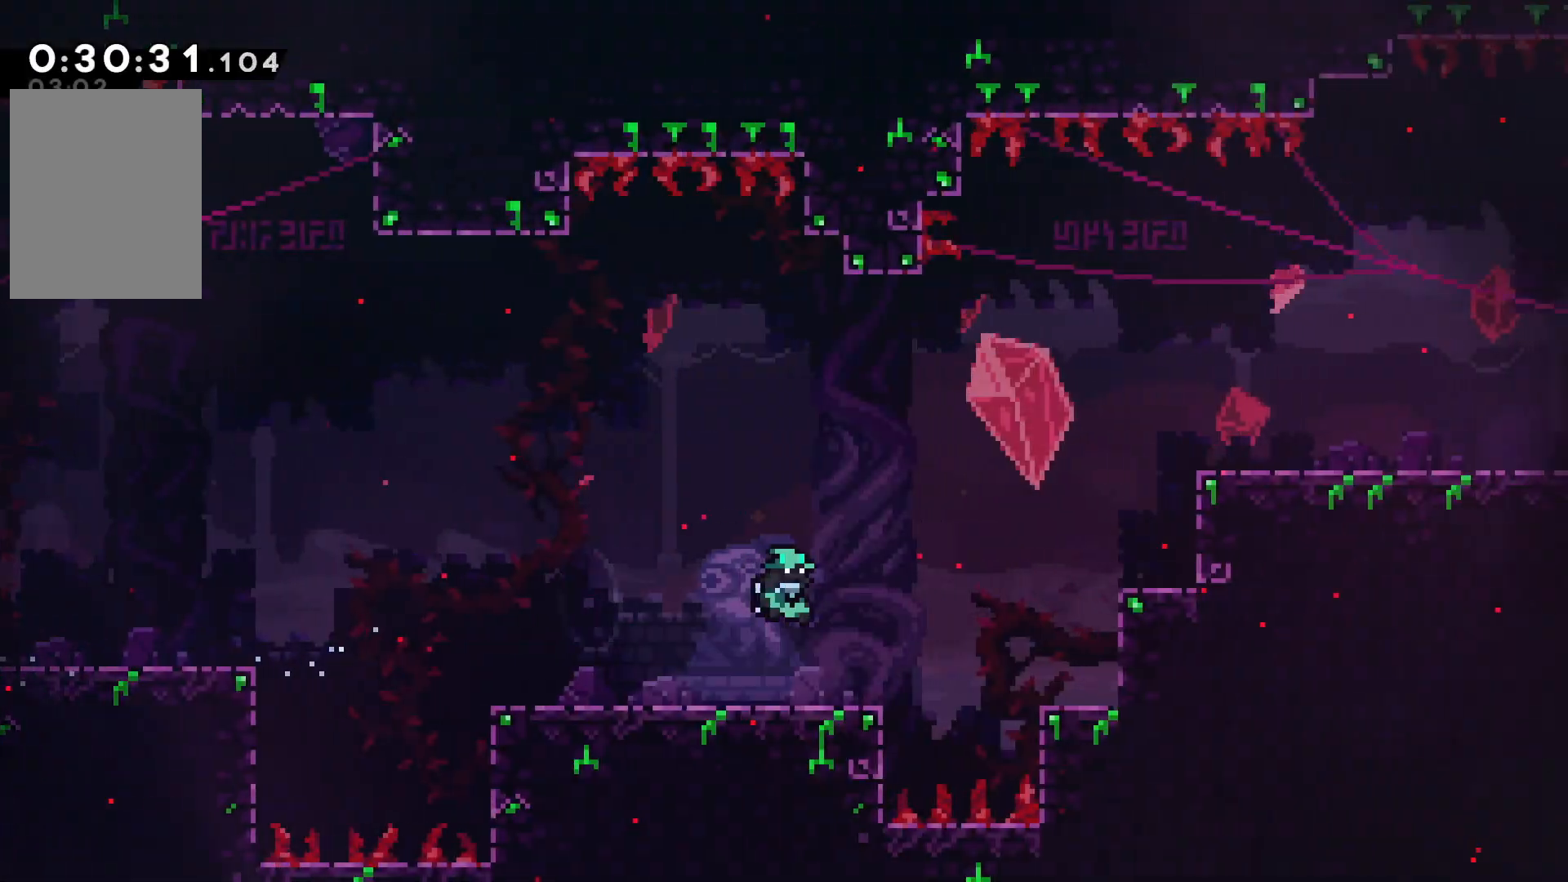
{"keys": ["grab", "right"], "events": [[300, "grab", "down"]]}
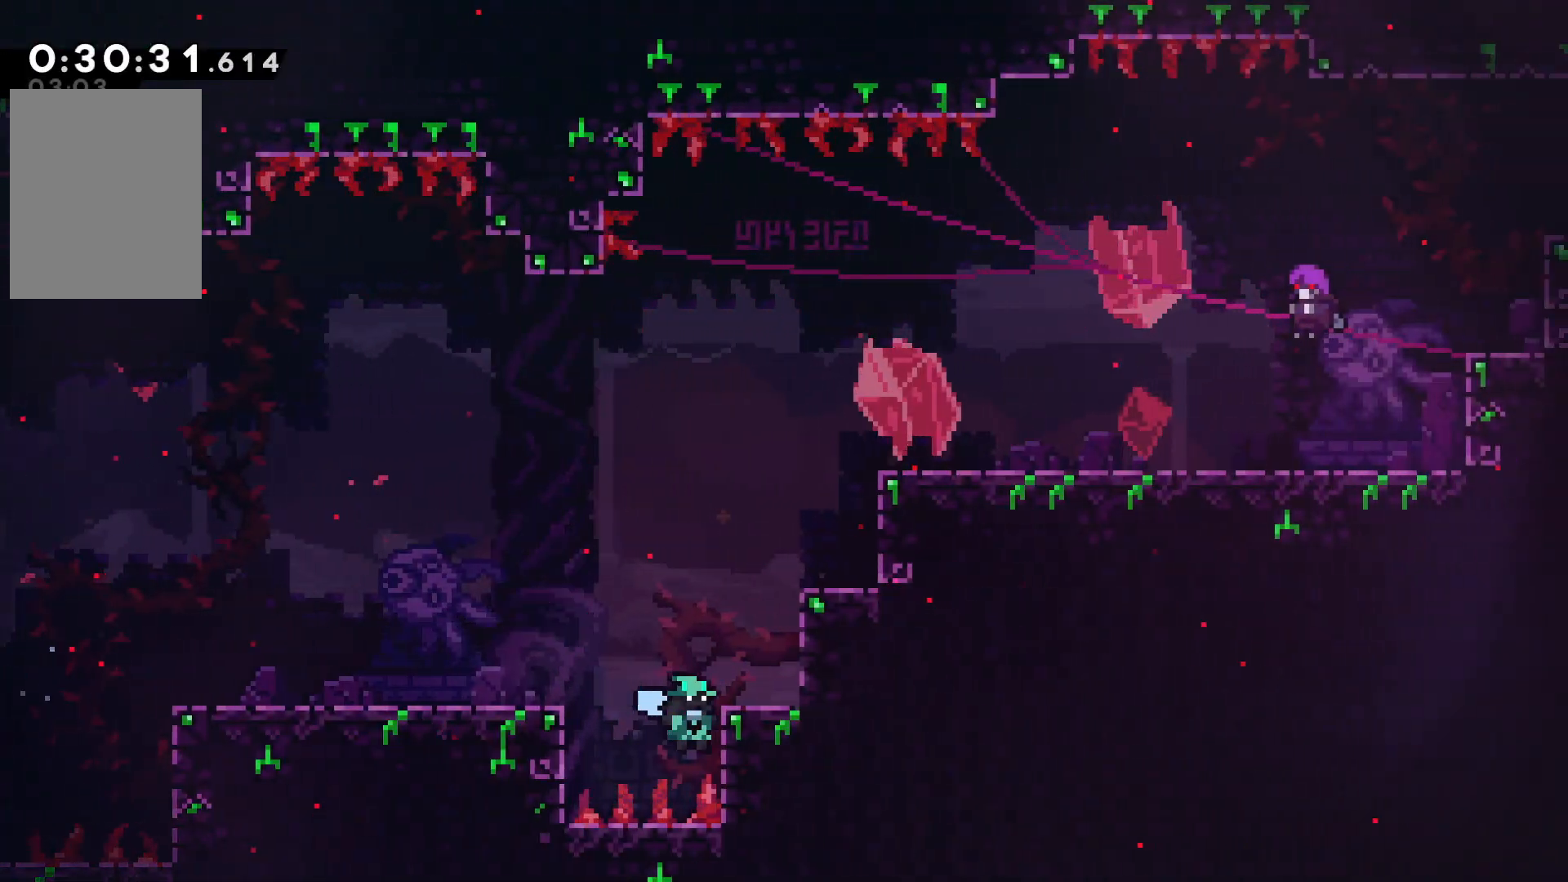
{"keys": ["confirm", "jump", "right"], "events": [[67, "confirm", "down"], [67, "jump", "down"], [184, "confirm", "up"], [184, "jump", "up"], [217, "confirm", "down"], [217, "jump", "down"], [384, "grab", "up"]]}
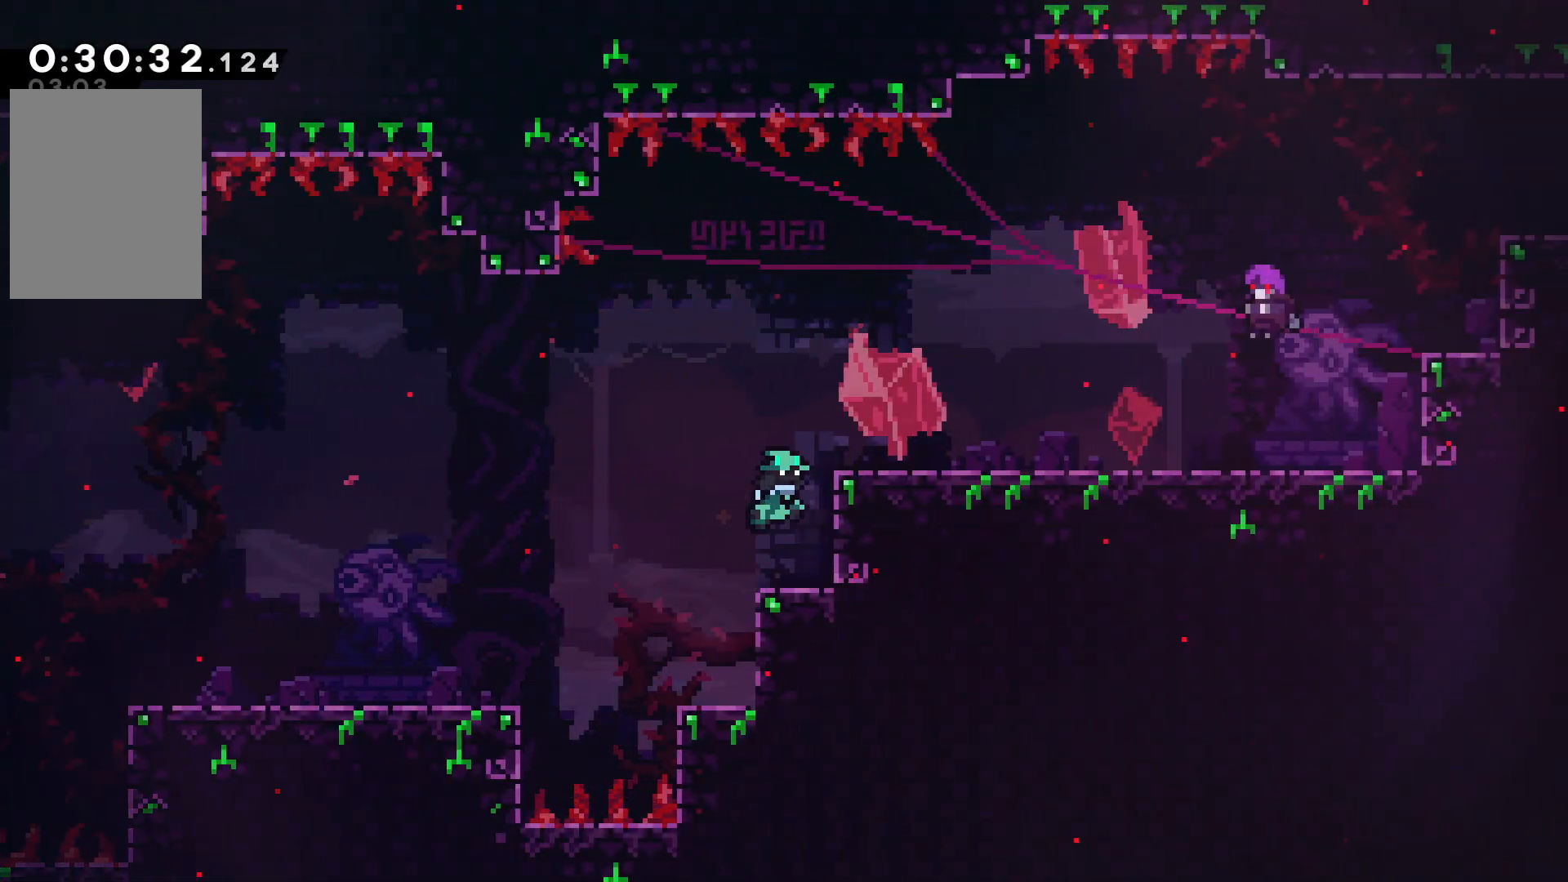
{"keys": ["confirm", "jump", "right"], "events": [[200, "grab", "down"], [500, "grab", "up"]]}
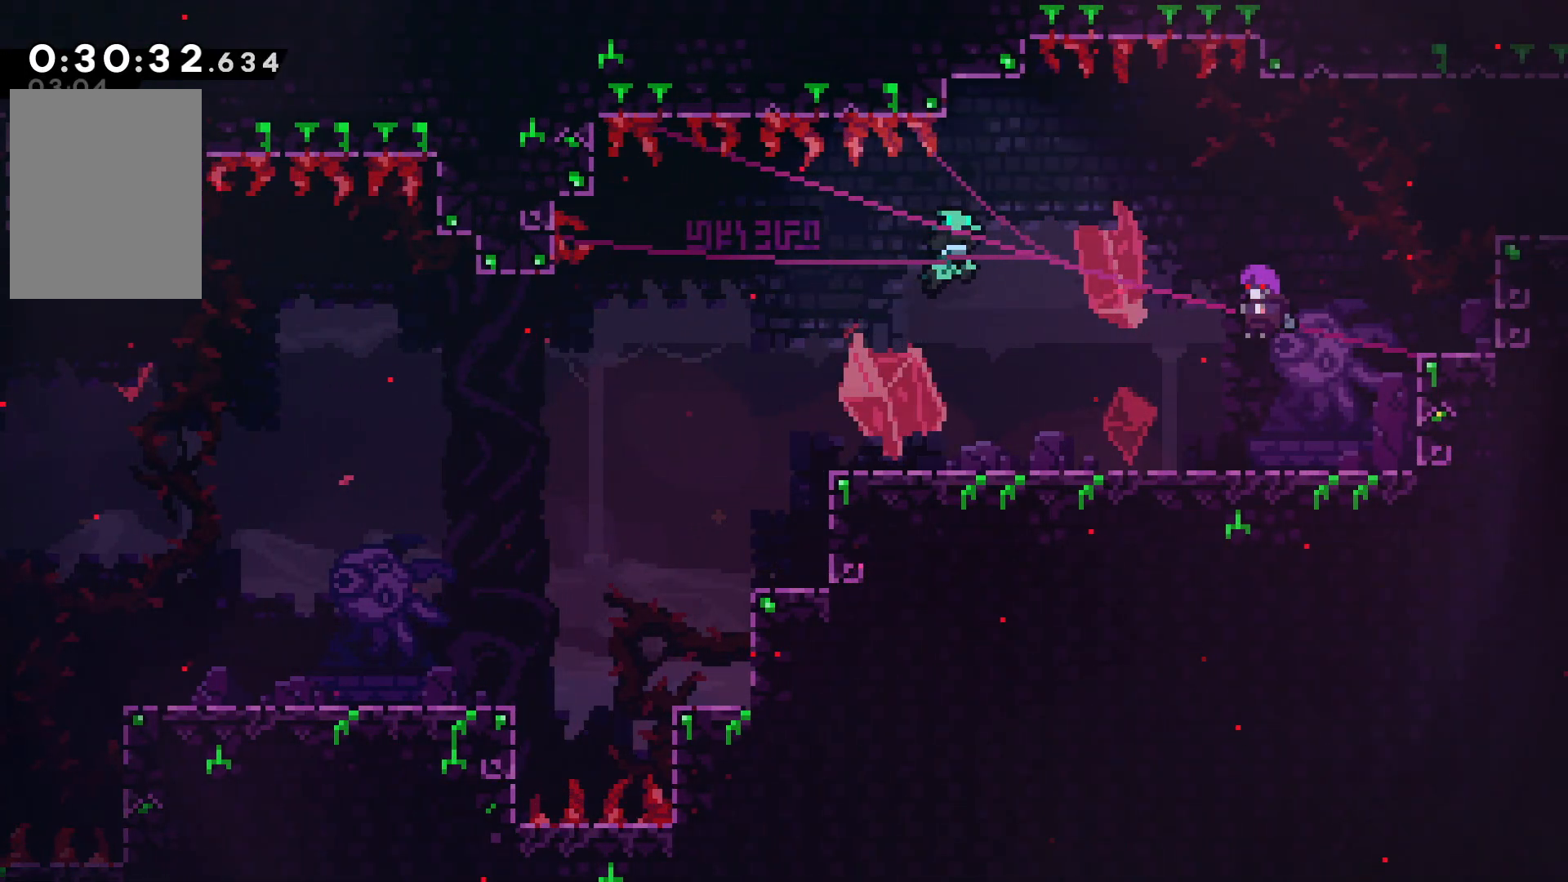
{"keys": ["grab", "right"], "events": [[150, "grab", "down"], [167, "confirm", "up"], [167, "jump", "up"], [167, "left", "down"], [167, "right", "up"], [334, "left", "up"], [367, "right", "down"]]}
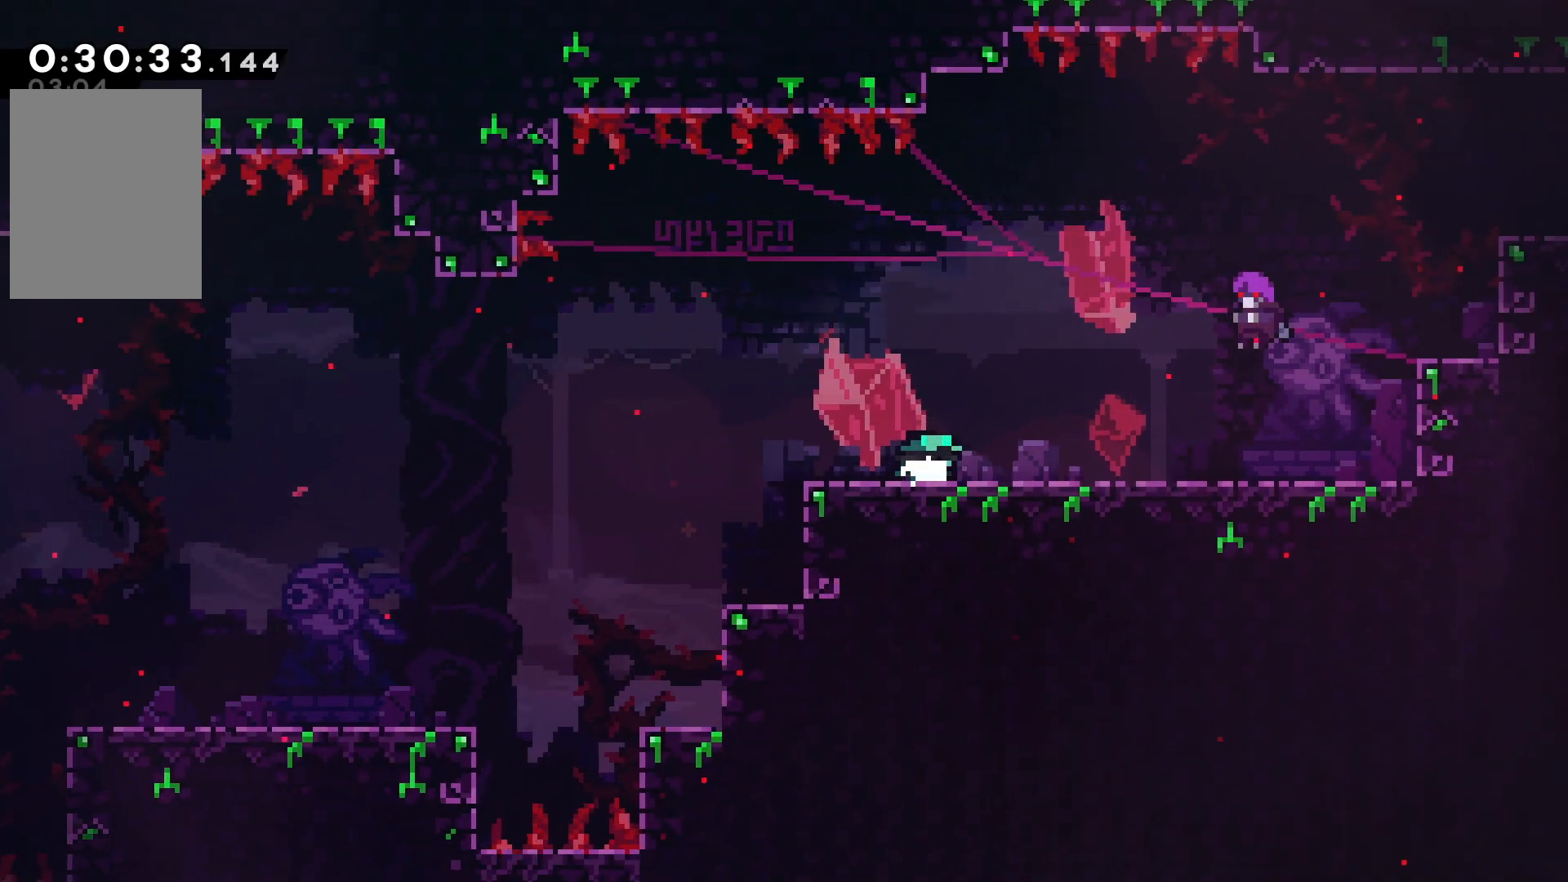
{"keys": [], "events": [[17, "grab", "up"], [117, "right", "up"], [167, "pause", "down"], [250, "down", "down"], [250, "pause", "up"], [300, "confirm", "down"], [300, "jump", "down"], [317, "down", "up"], [400, "confirm", "up"], [400, "jump", "up"]]}
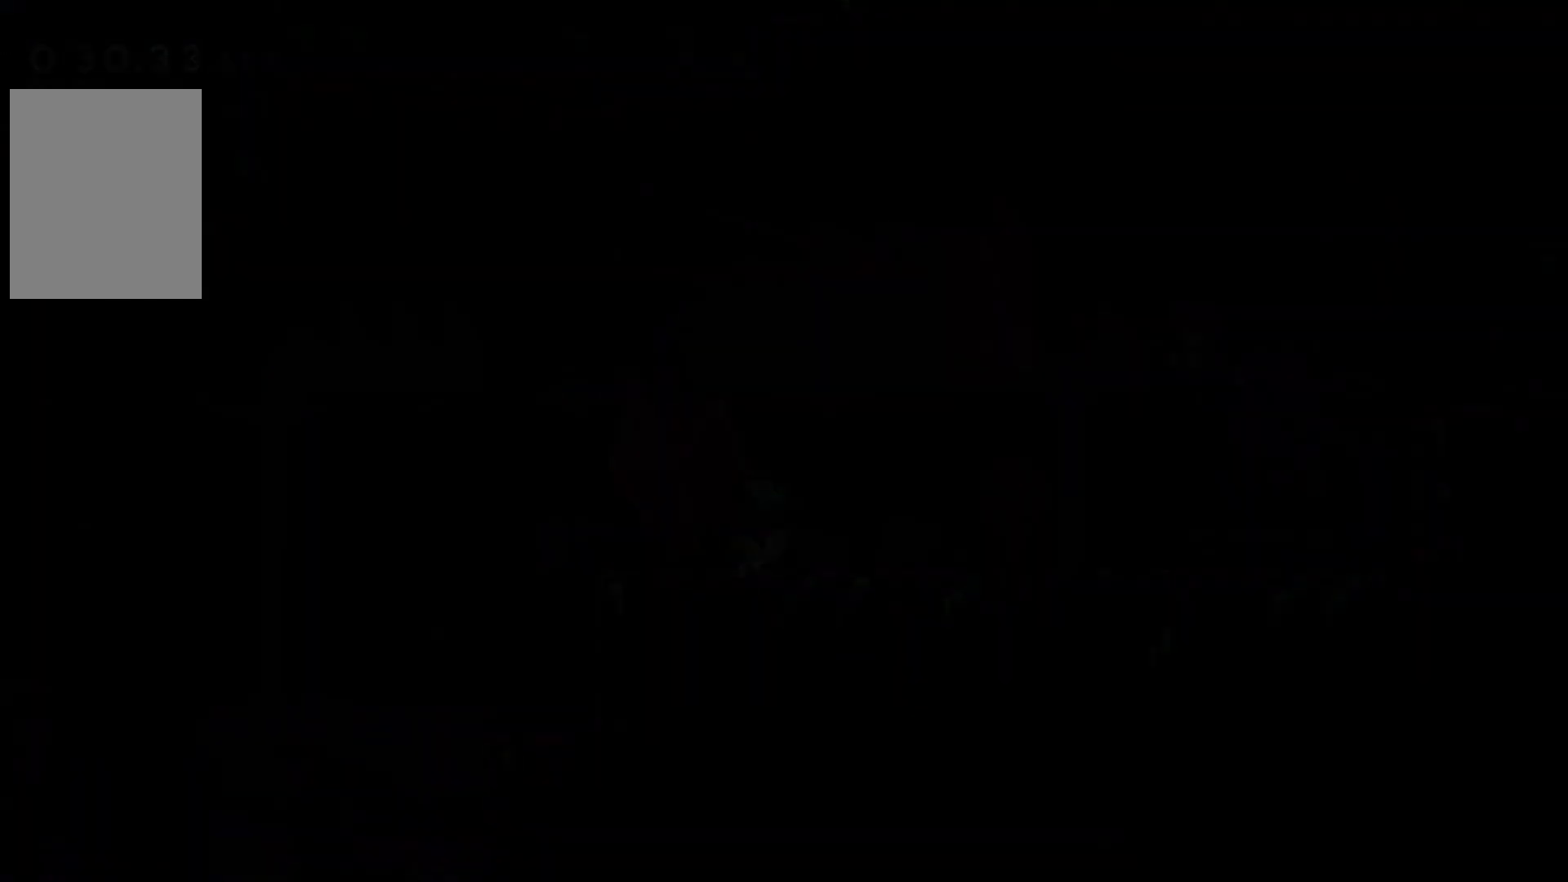
{"keys": ["right"], "events": [[50, "right", "down"]]}
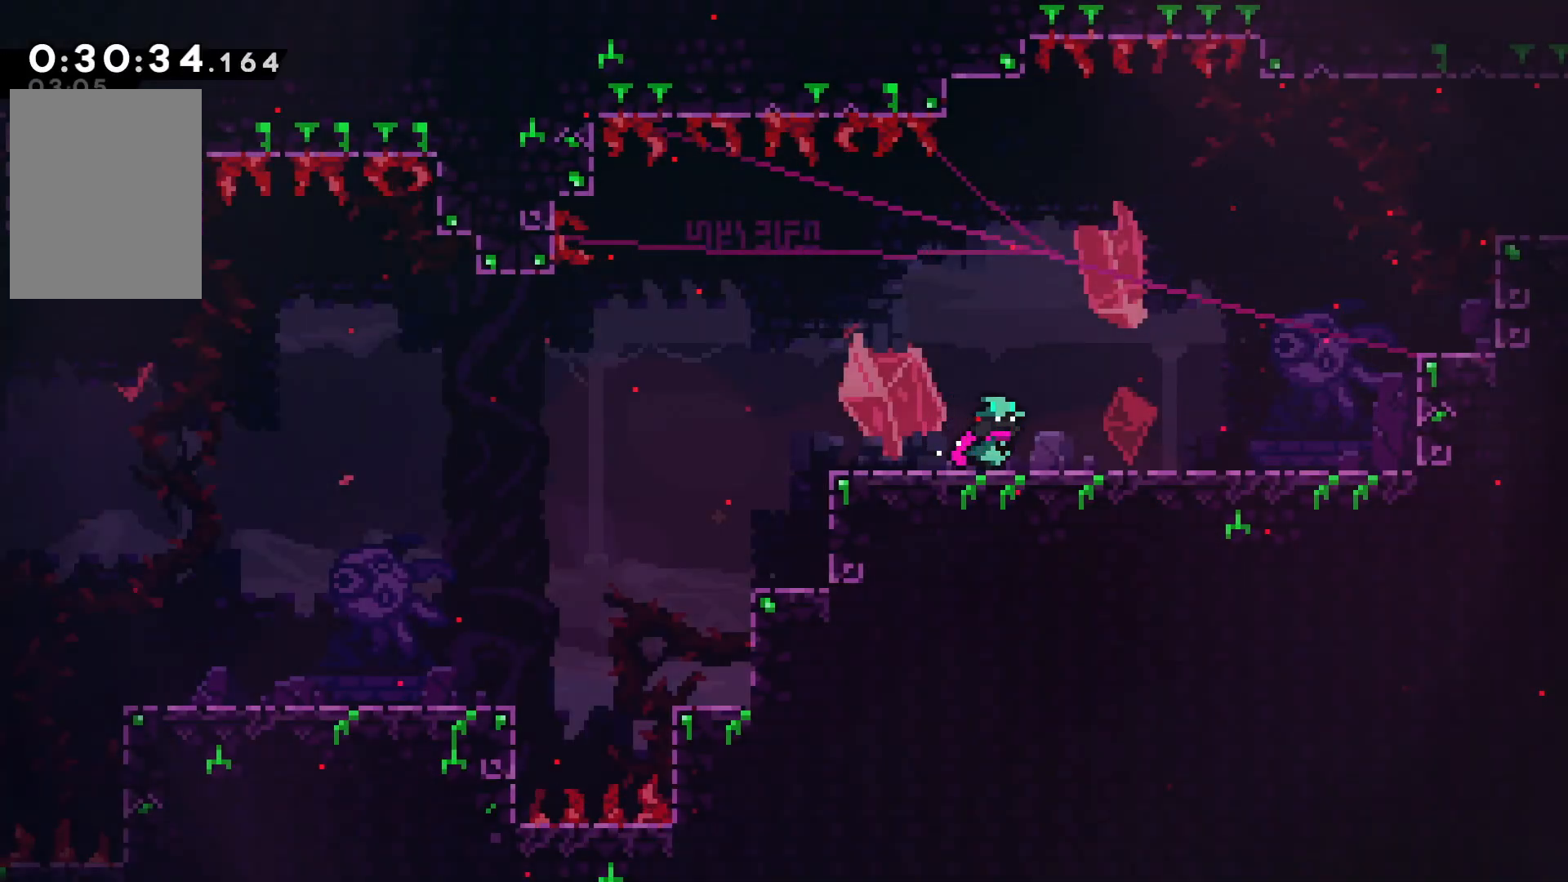
{"keys": ["confirm", "jump", "right"], "events": [[450, "confirm", "down"], [450, "jump", "down"]]}
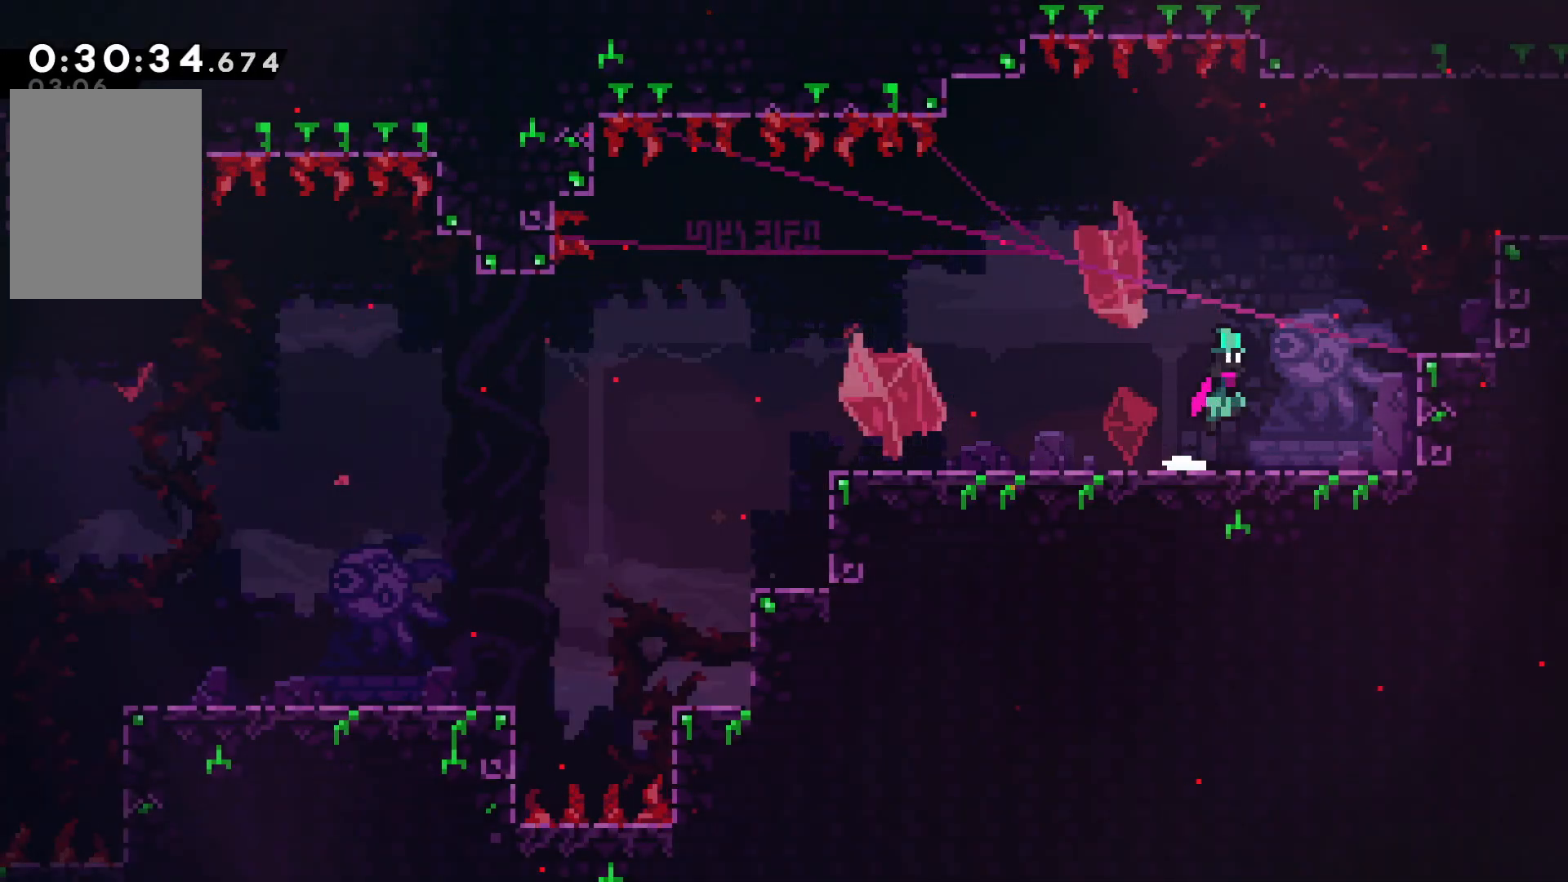
{"keys": ["confirm", "jump", "right"], "events": []}
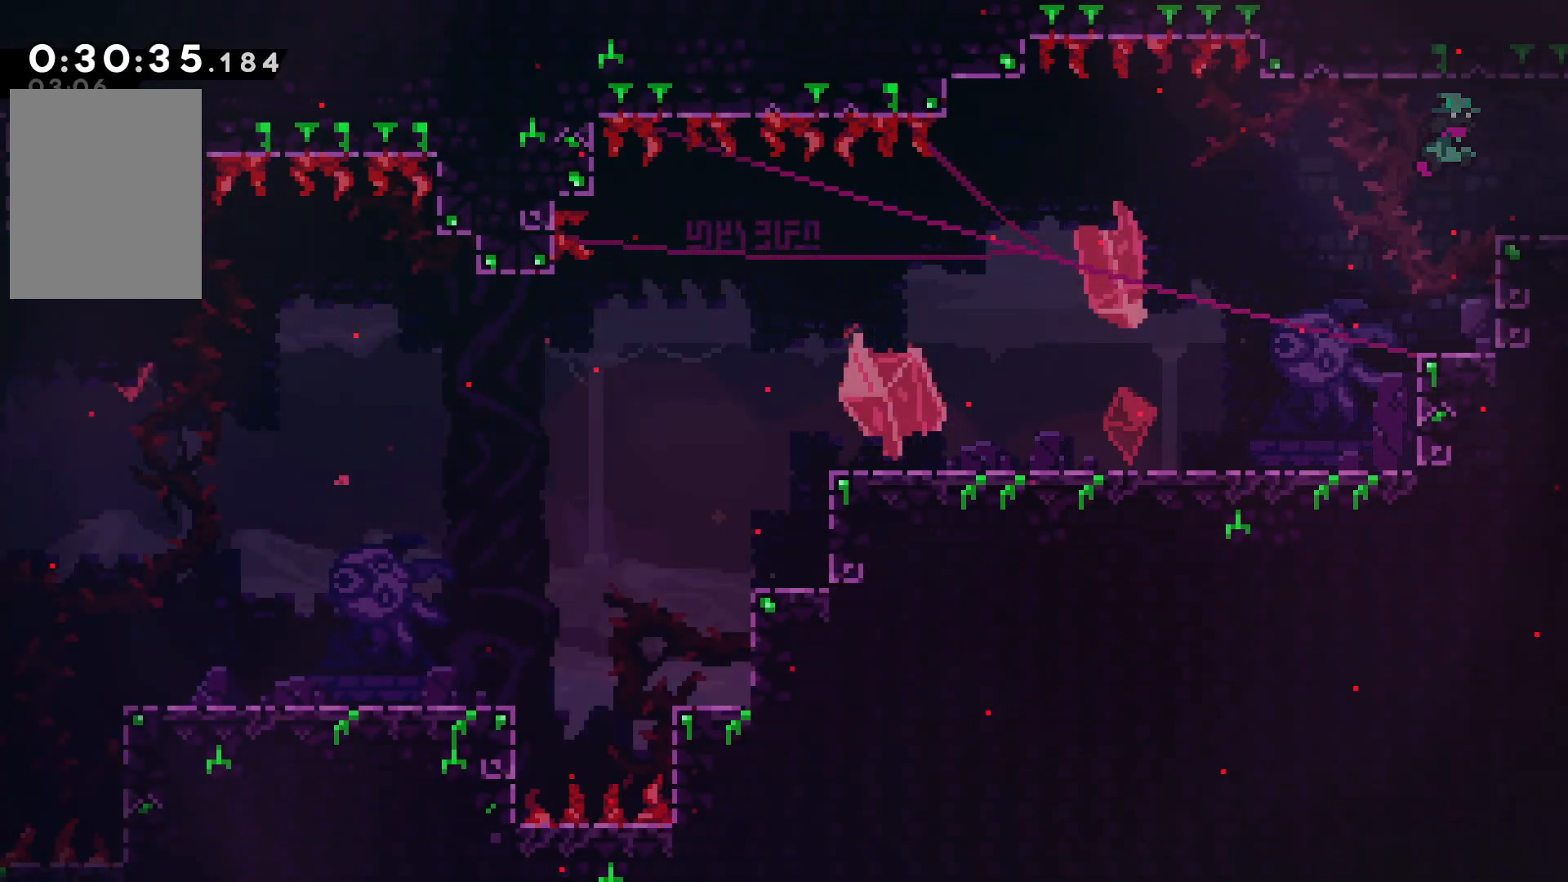
{"keys": ["right"], "events": [[67, "dash", "down"], [84, "down", "down"], [134, "confirm", "up"], [134, "jump", "up"], [200, "dash", "up"], [350, "down", "up"]]}
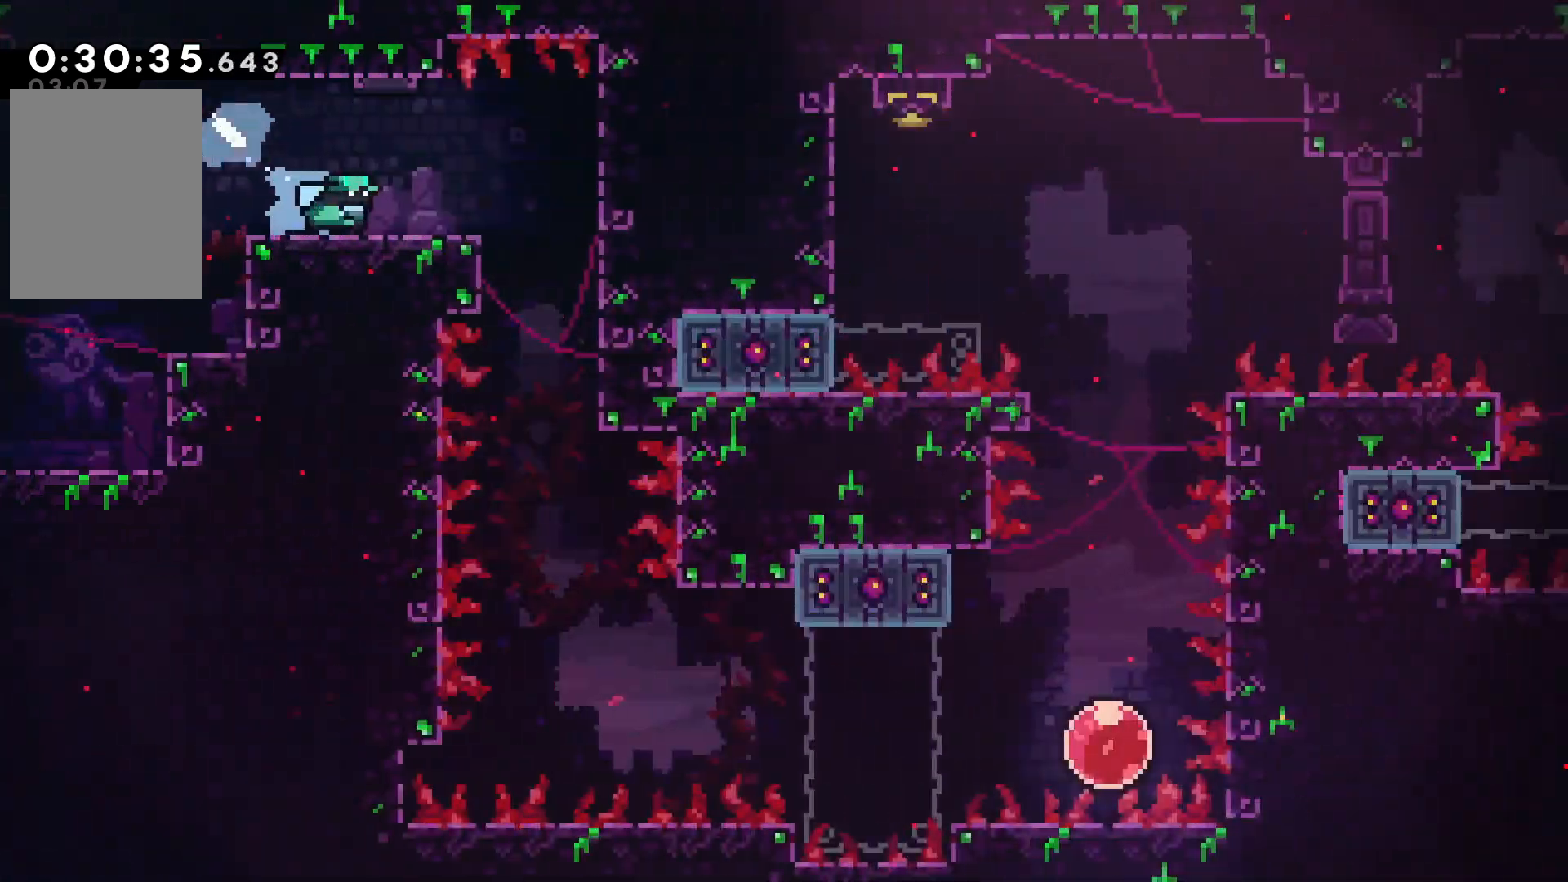
{"keys": ["right"], "events": []}
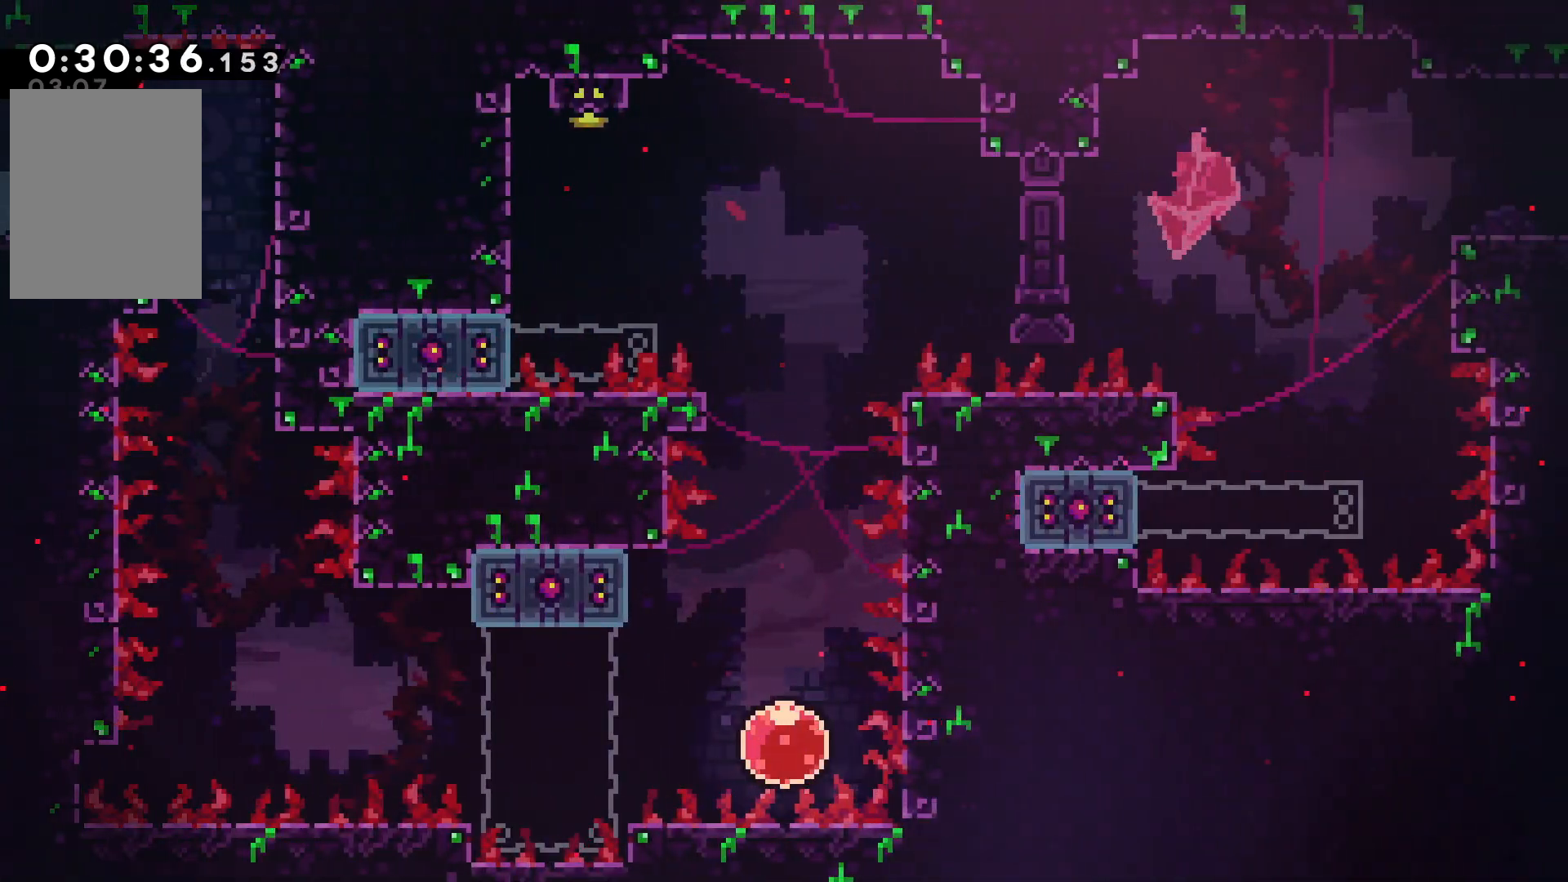
{"keys": ["down", "grab"], "events": [[167, "grab", "down"], [267, "down", "down"], [284, "right", "up"]]}
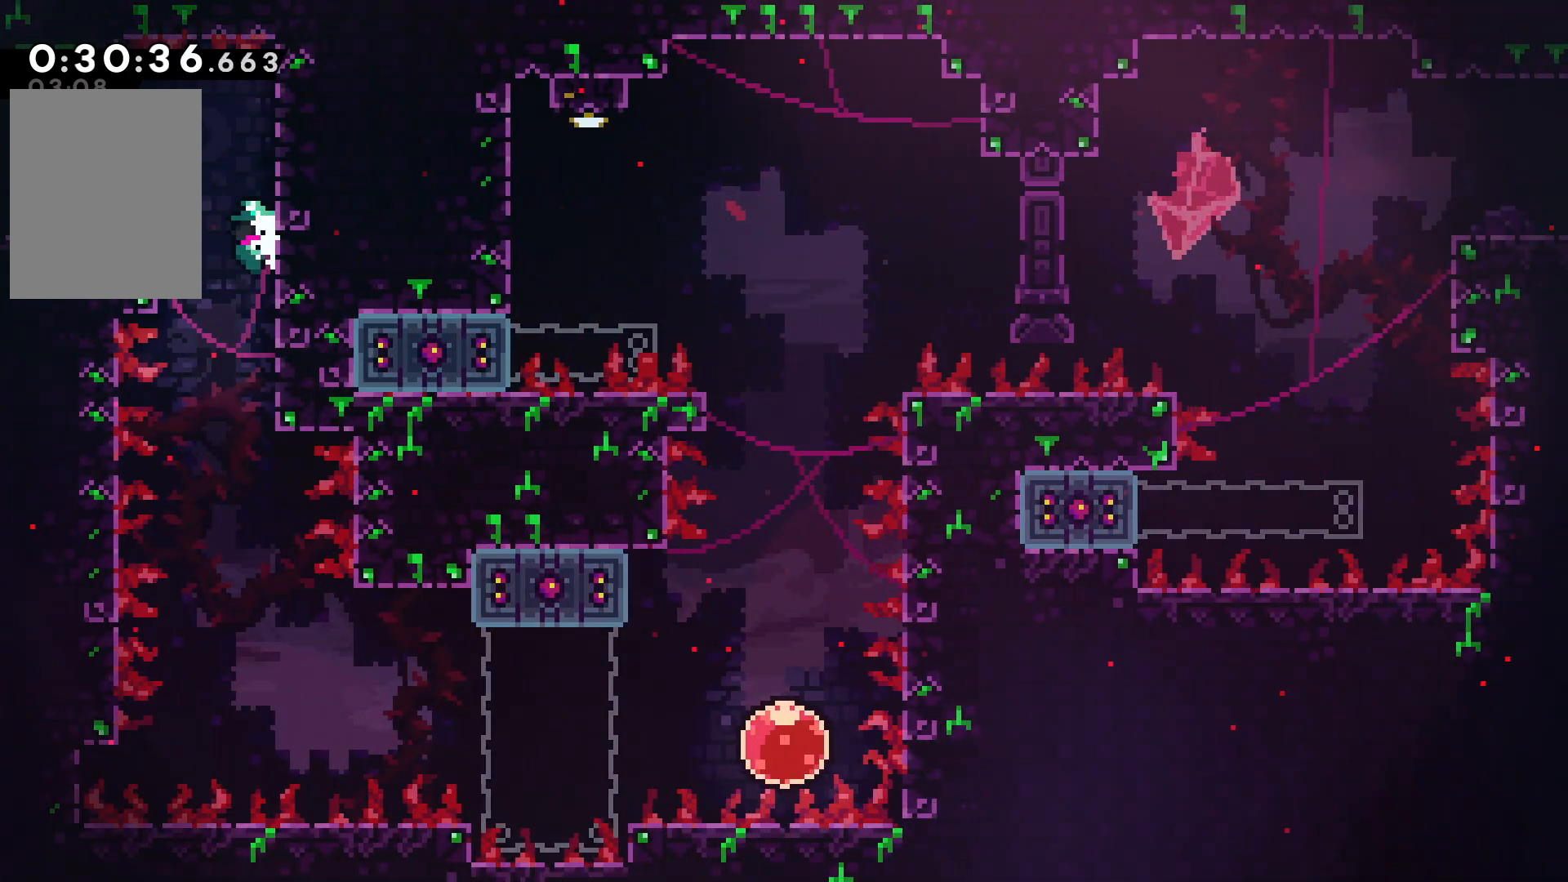
{"keys": [], "events": [[17, "grab", "up"], [200, "down", "up"]]}
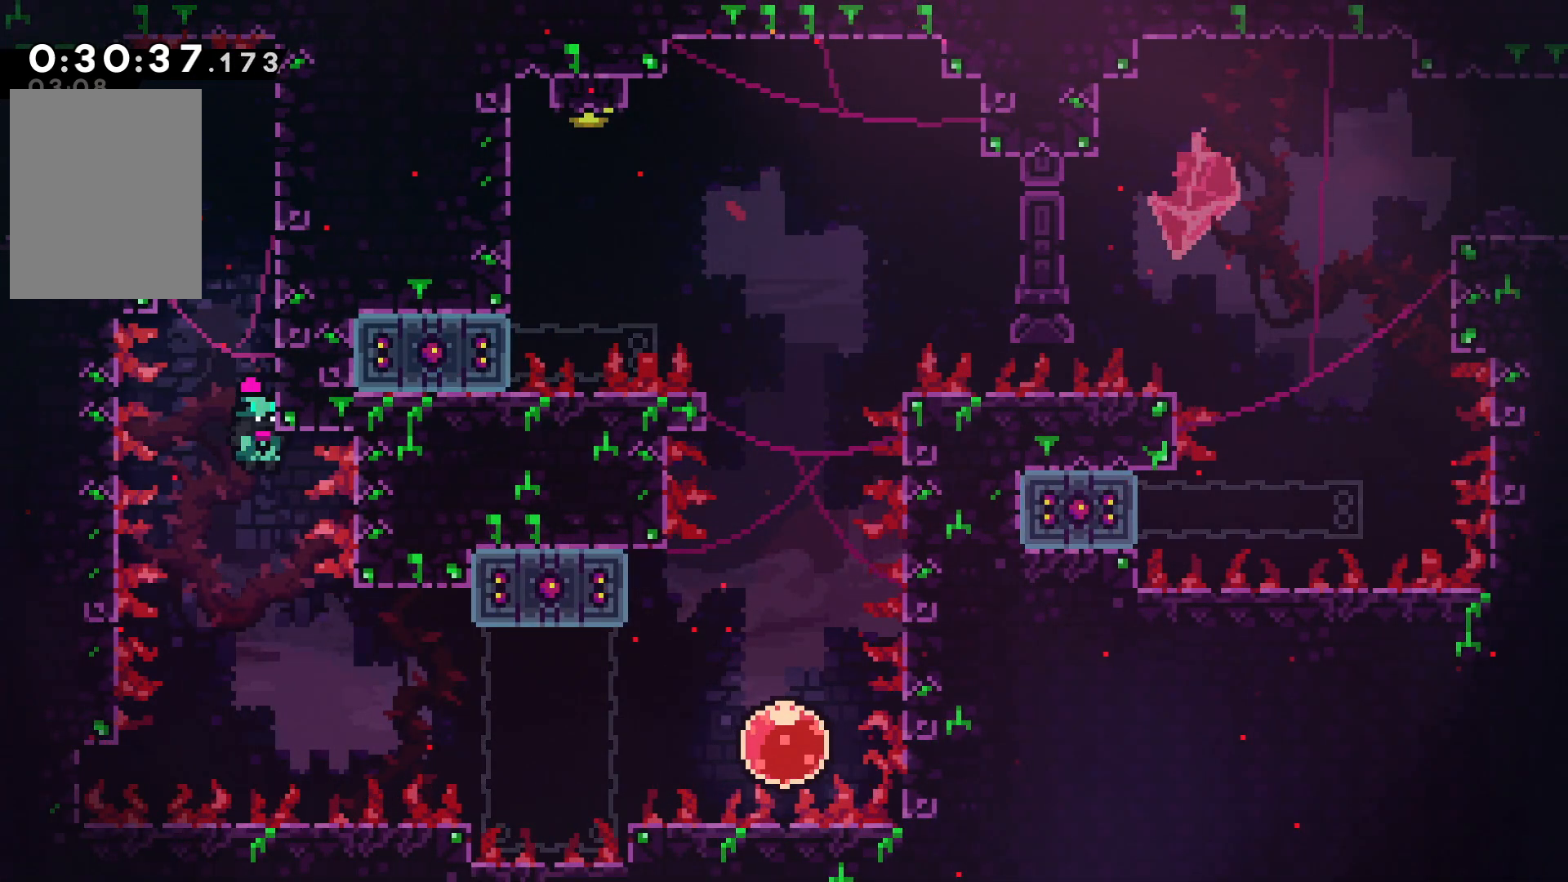
{"keys": [], "events": []}
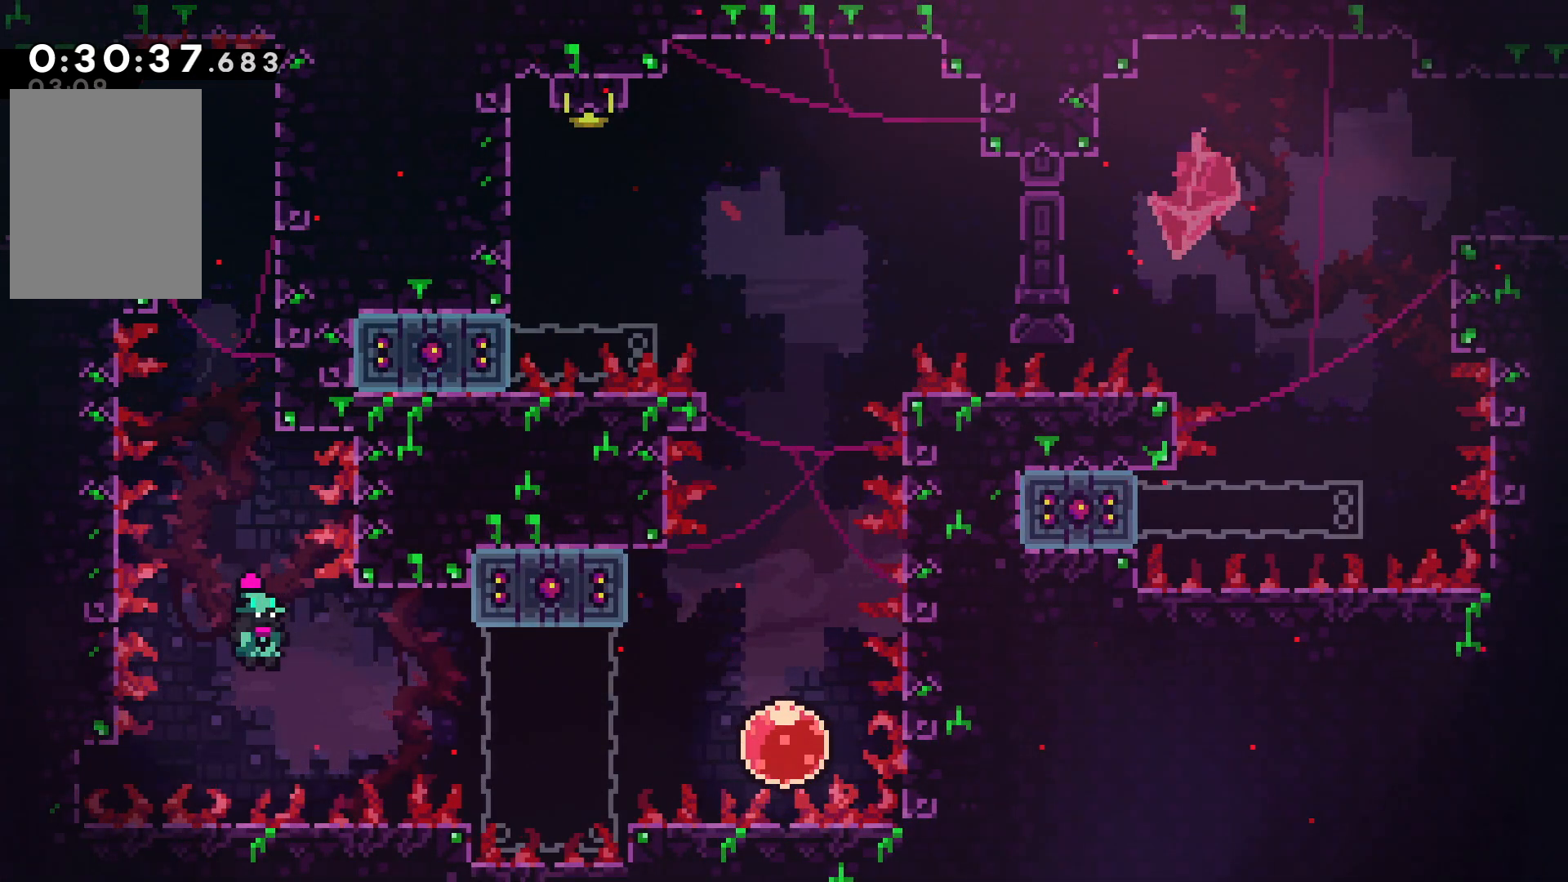
{"keys": [], "events": [[50, "right", "down"], [184, "dash", "down"], [317, "dash", "up"], [467, "right", "up"]]}